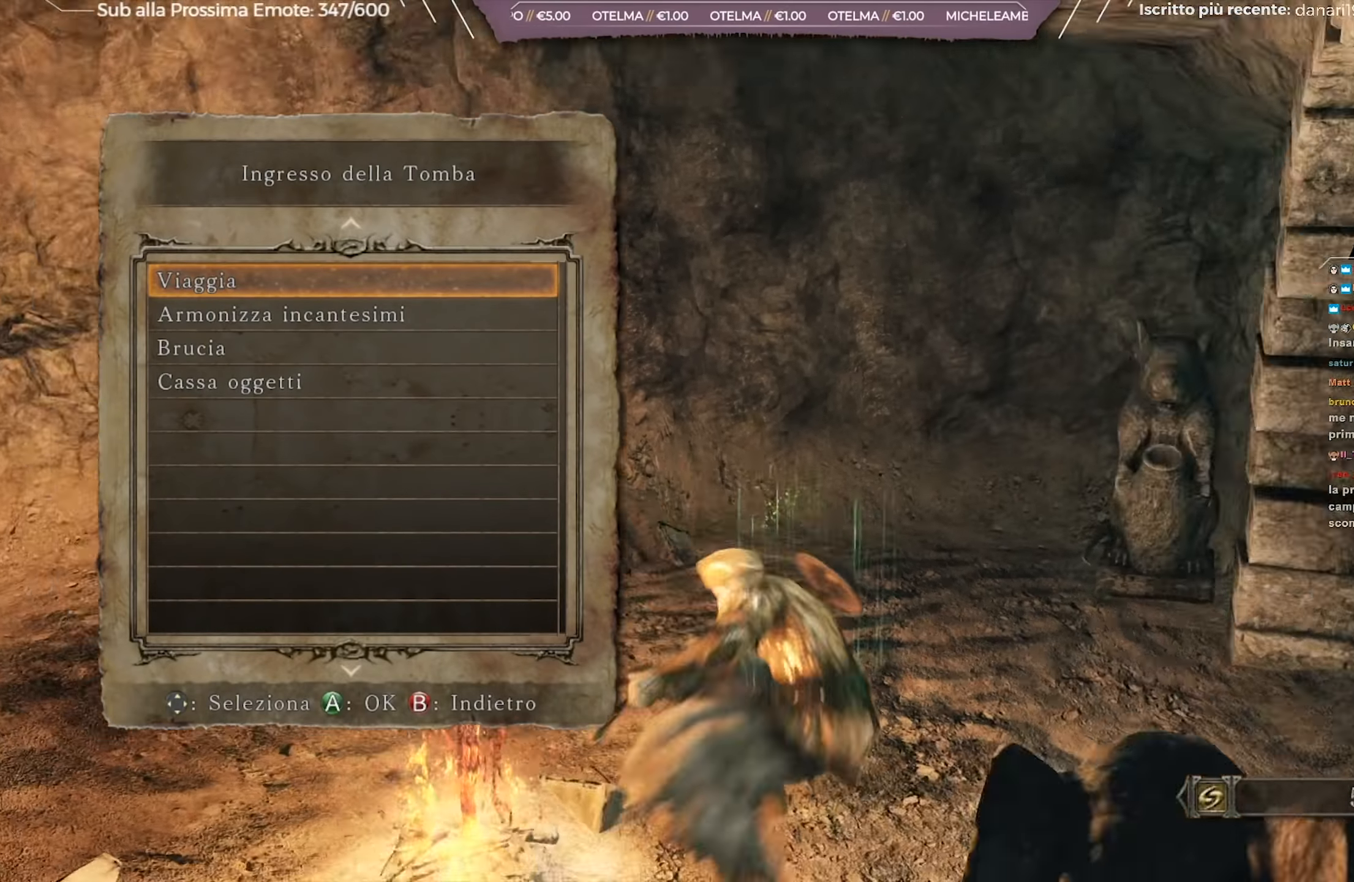
Gameplay with a controller (Xbox layout); each line is a JSON object with the inputs held at the frame after it. "events" lists button and stick changes between this image and that frame as [ms after this image, input, new state], when the widget could be followed in between.
{"buttons": ["B"], "left_stick": "up", "right_stick": "center", "events": [[217, "left_stick", "up"], [251, "right_stick", "center"], [334, "B", "down"], [417, "B", "up"], [484, "B", "down"]]}
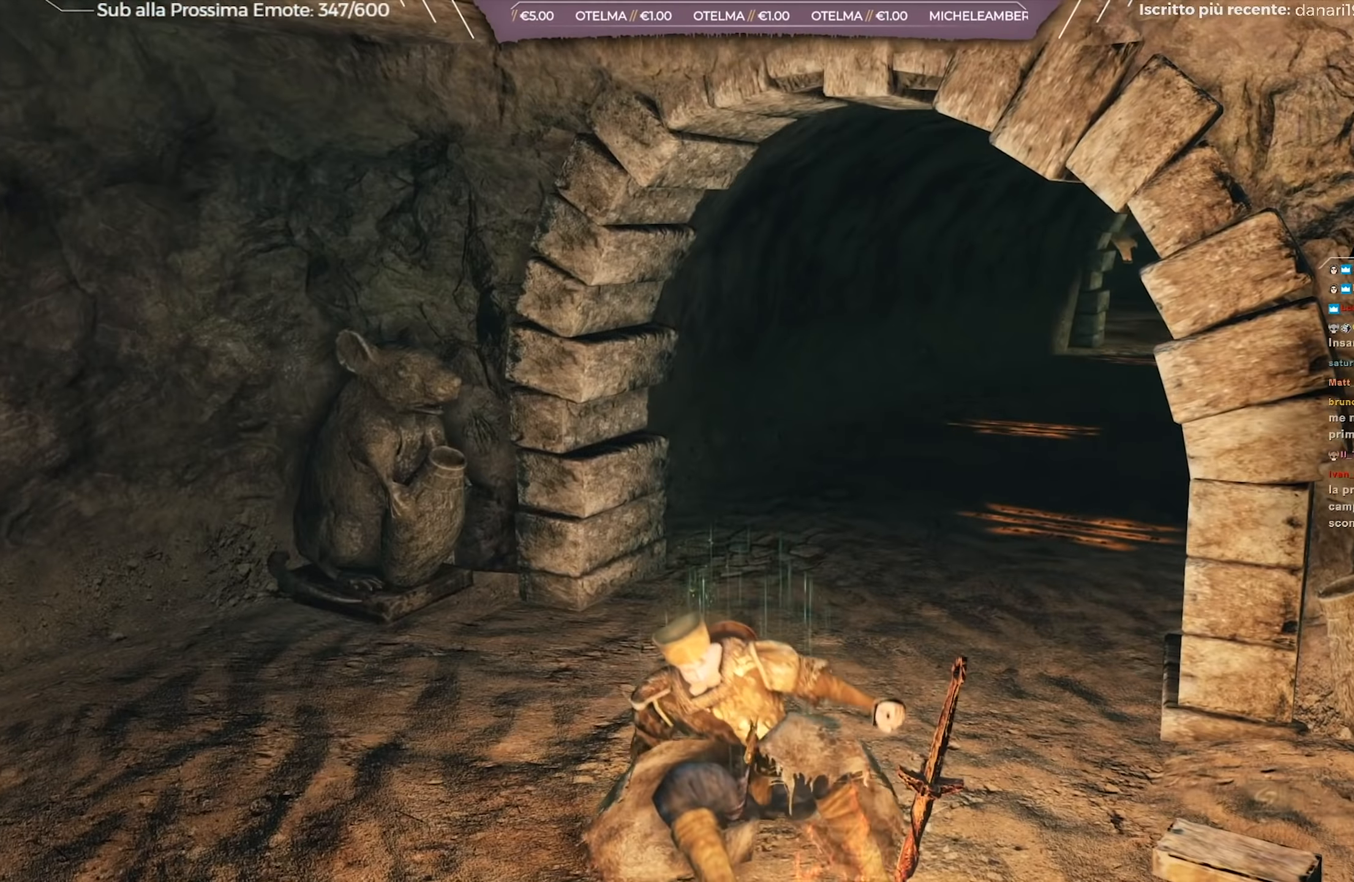
{"buttons": [], "left_stick": "up", "right_stick": "center", "events": [[67, "B", "up"], [133, "B", "down"], [217, "B", "up"]]}
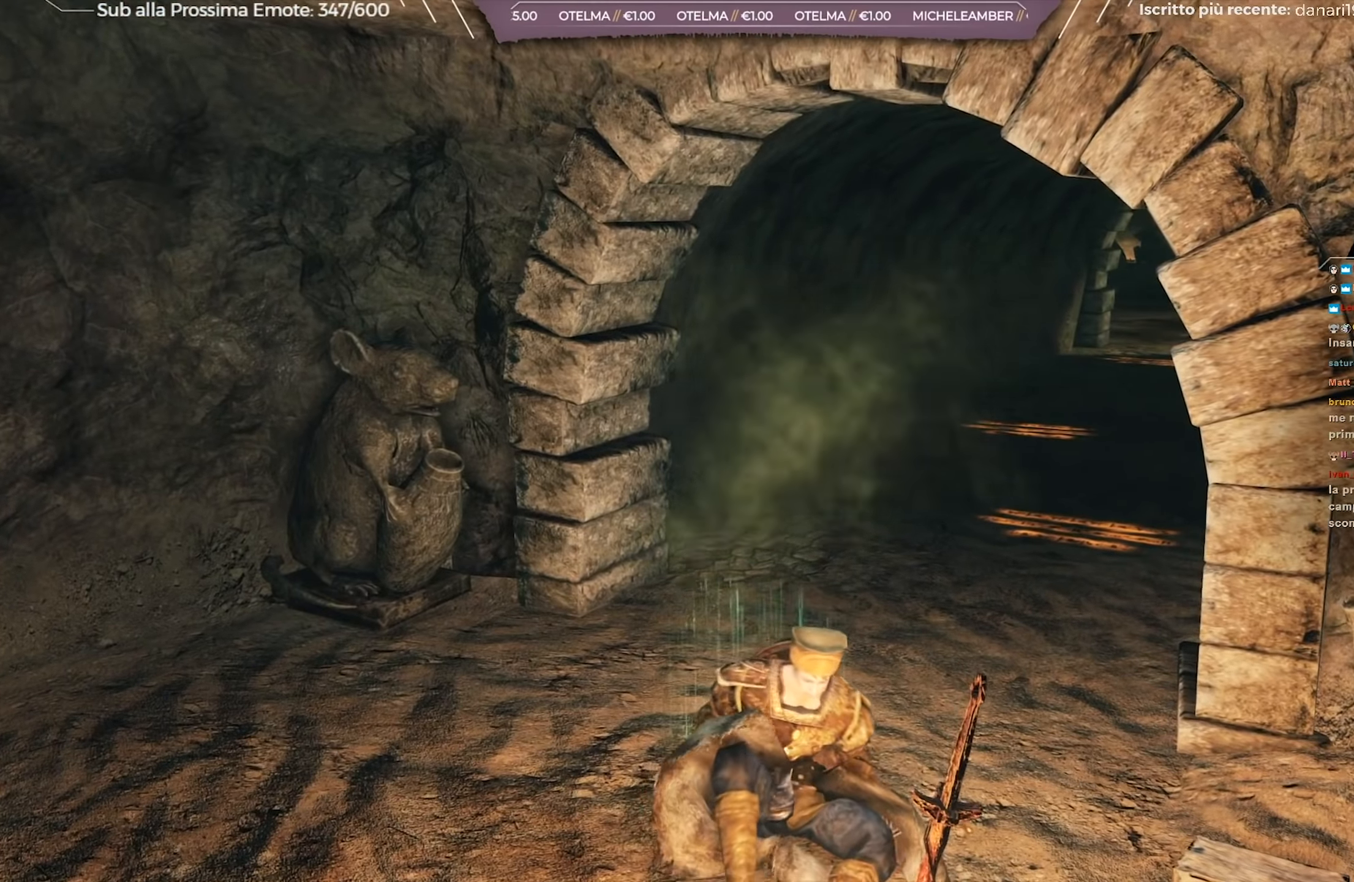
{"buttons": [], "left_stick": "up", "right_stick": "center", "events": []}
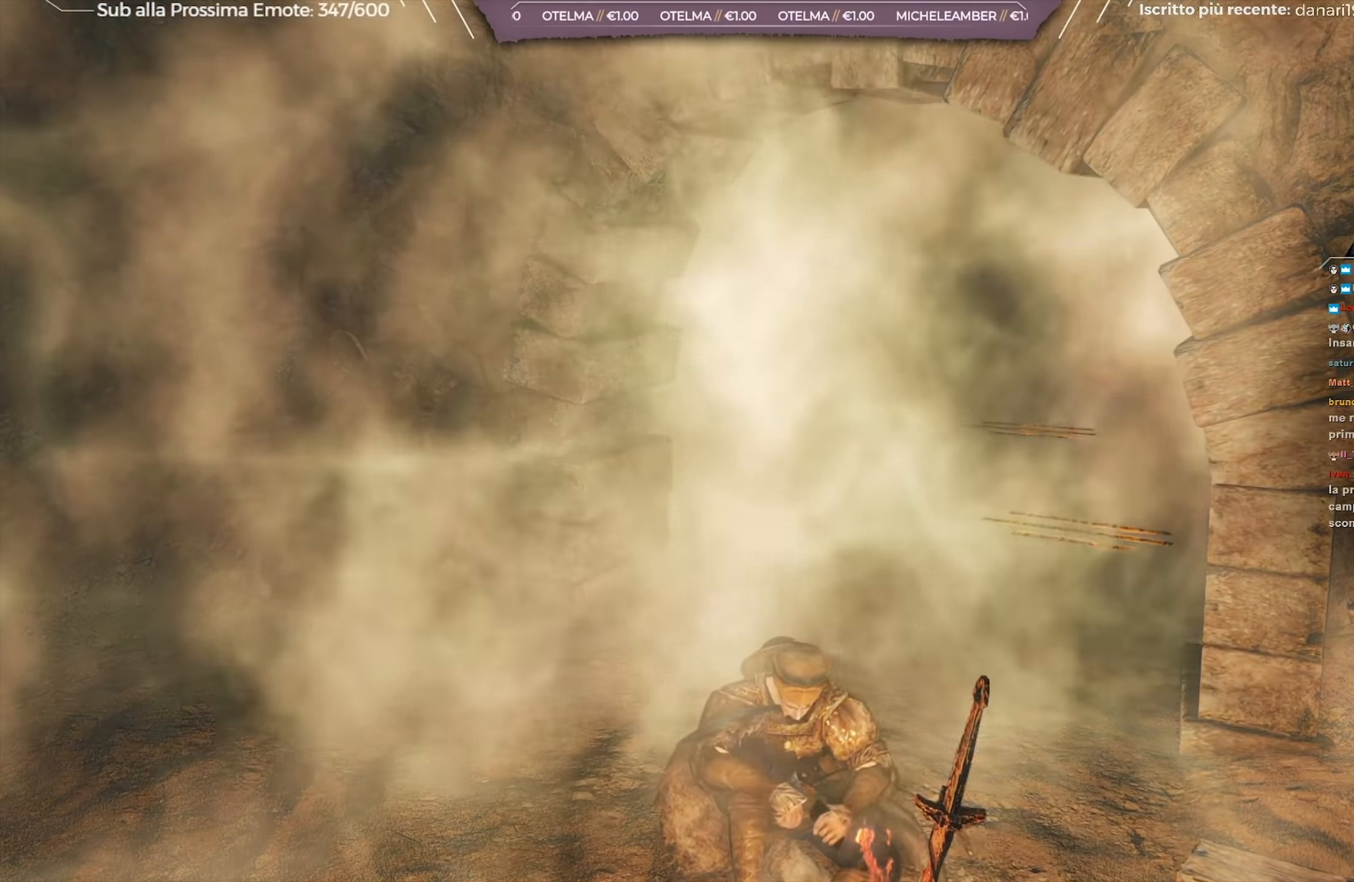
{"buttons": [], "left_stick": "up", "right_stick": "center", "events": []}
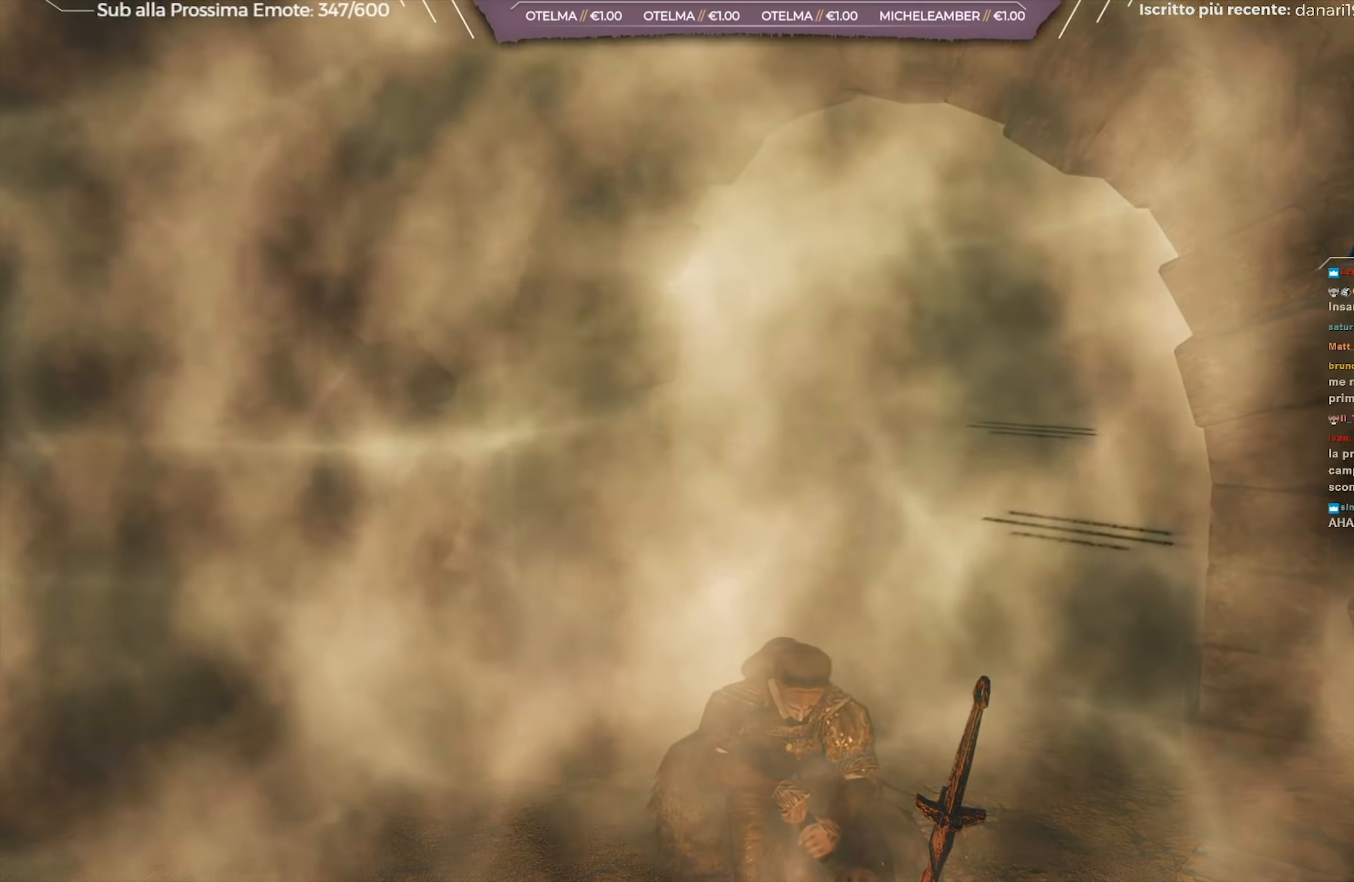
{"buttons": [], "left_stick": "up", "right_stick": "center", "events": []}
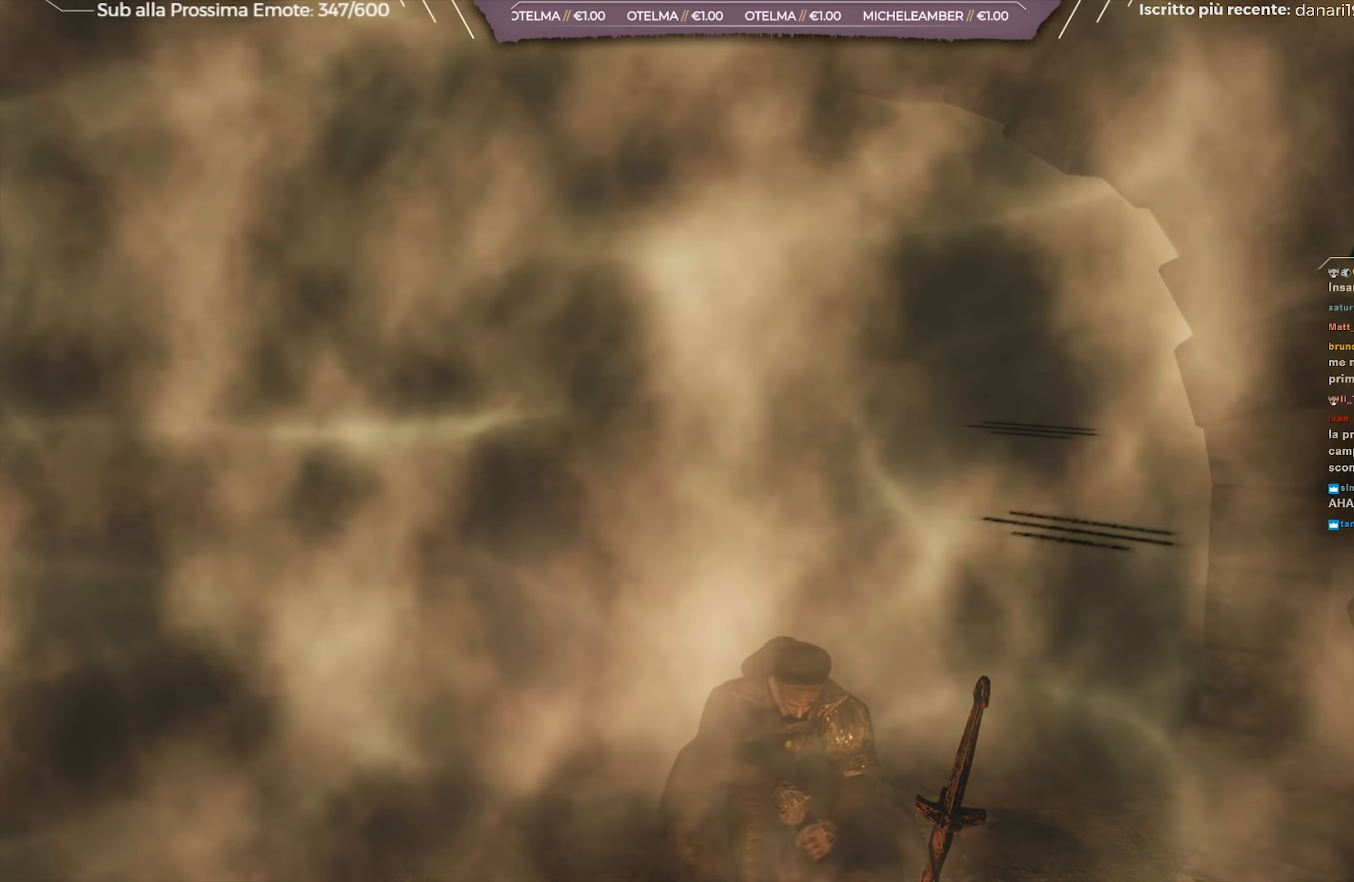
{"buttons": [], "left_stick": "up-right", "right_stick": "center", "events": [[350, "left_stick", "up-right"]]}
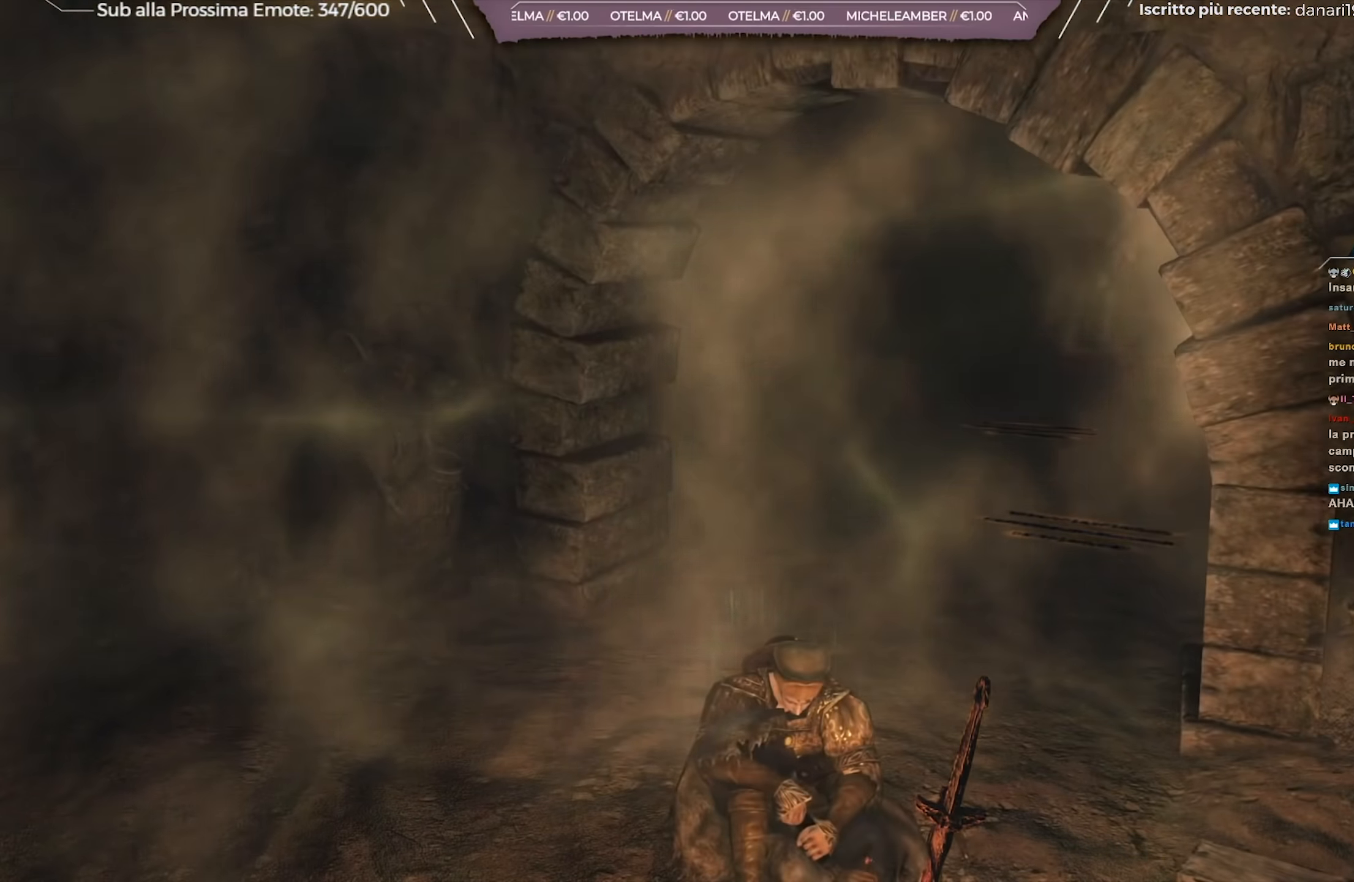
{"buttons": [], "left_stick": "up-right", "right_stick": "center", "events": []}
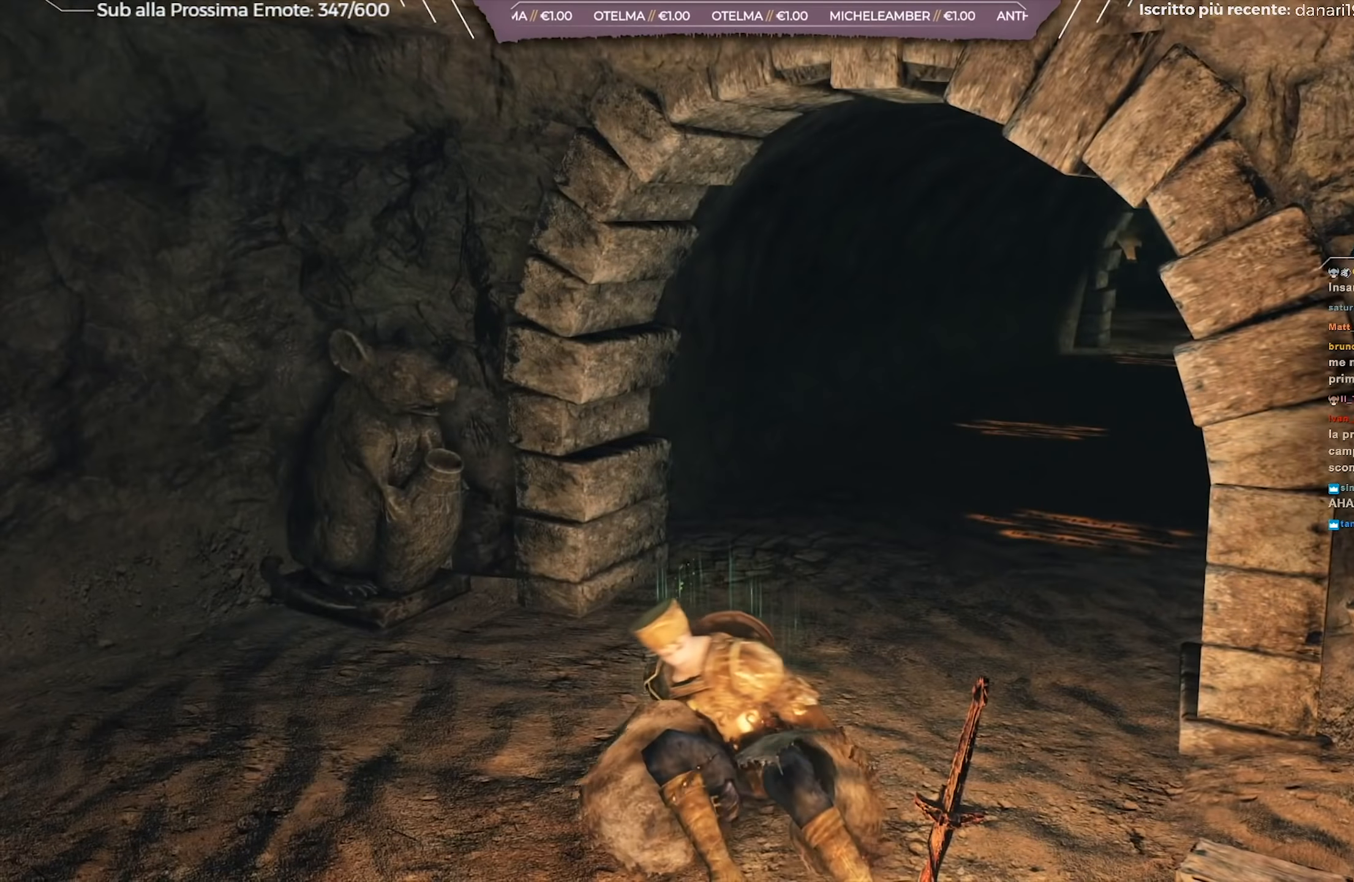
{"buttons": ["B"], "left_stick": "up", "right_stick": "center", "events": [[16, "right_stick", "right"], [133, "left_stick", "up"], [183, "right_stick", "center"], [367, "B", "down"]]}
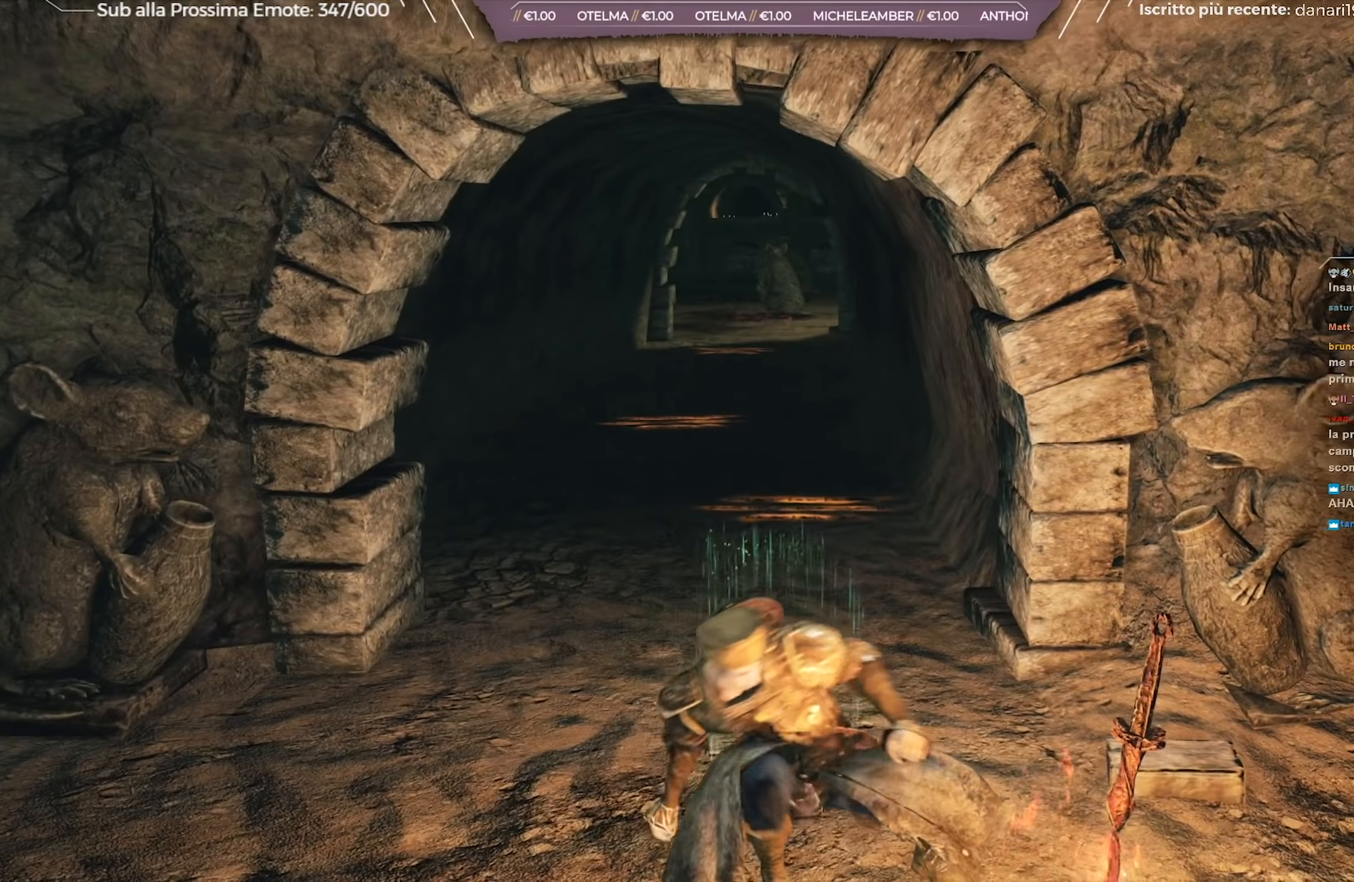
{"buttons": ["B"], "left_stick": "up", "right_stick": "center", "events": [[34, "left_stick", "up-right"], [234, "left_stick", "up"]]}
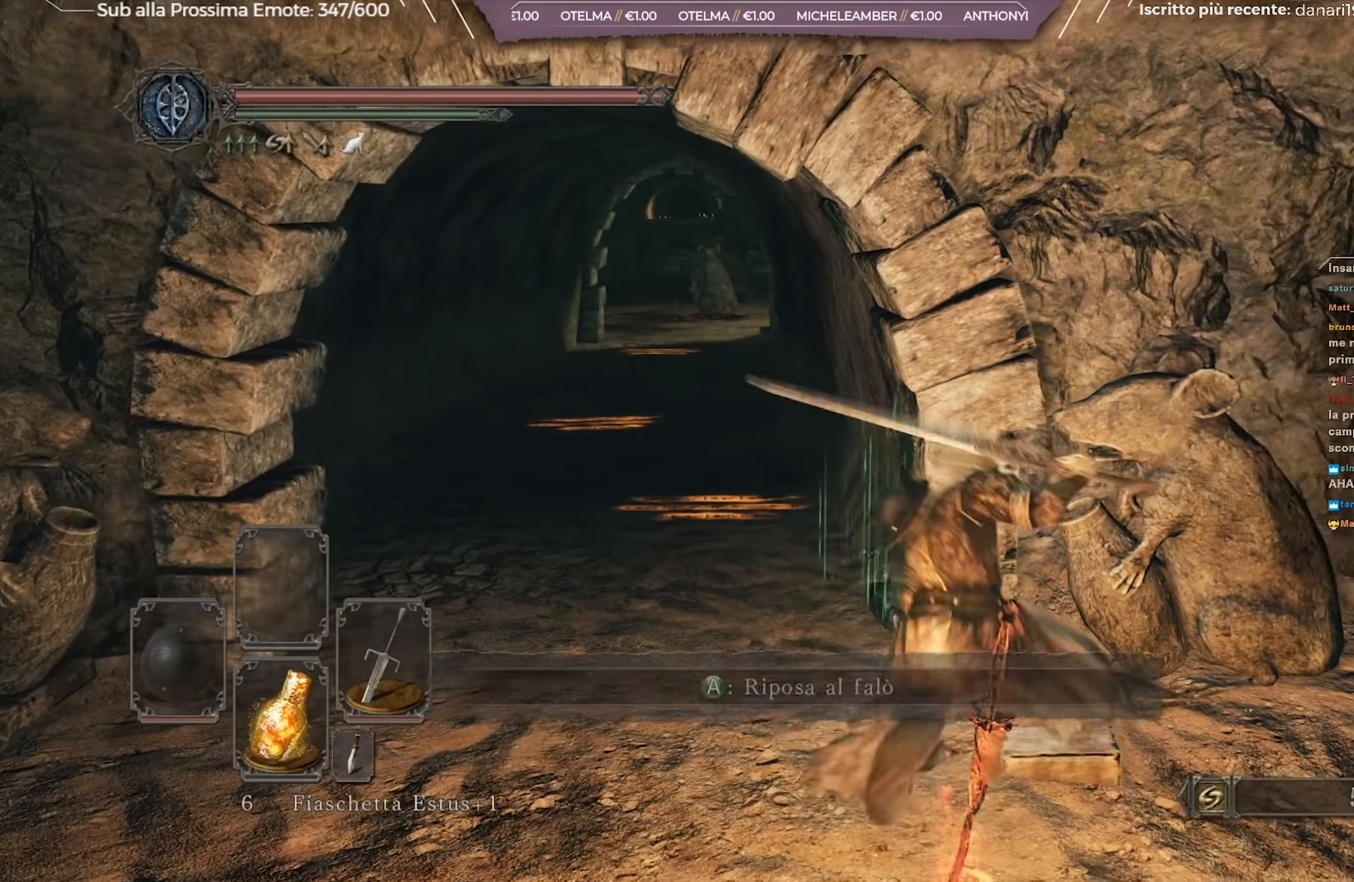
{"buttons": ["B"], "left_stick": "up", "right_stick": "center", "events": [[217, "left_stick", "up-left"], [383, "right_stick", "left"], [434, "left_stick", "up"], [500, "right_stick", "center"]]}
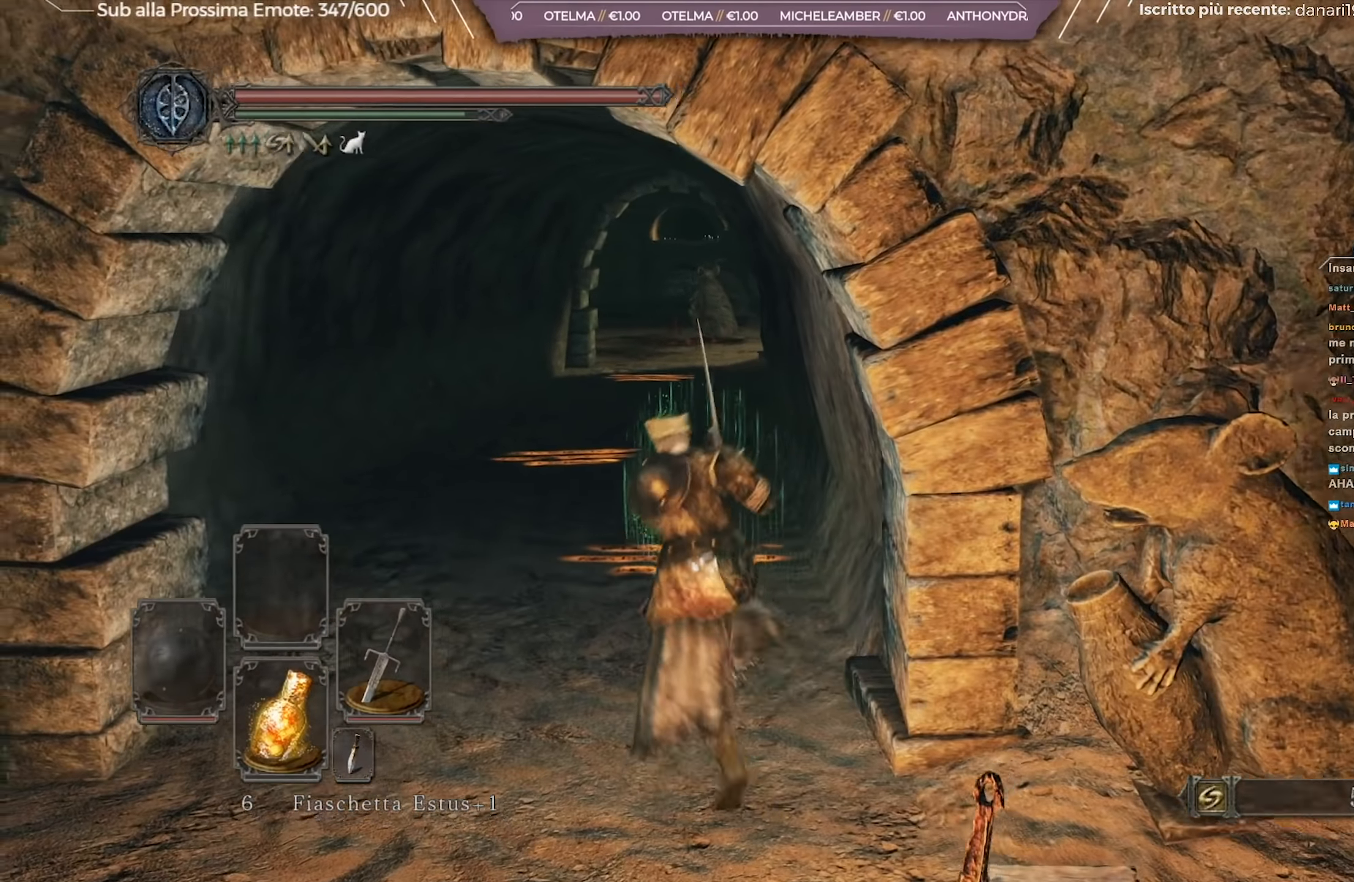
{"buttons": ["B"], "left_stick": "up", "right_stick": "center", "events": [[301, "left_stick", "up-left"], [367, "right_stick", "left"], [467, "left_stick", "up"], [501, "right_stick", "center"]]}
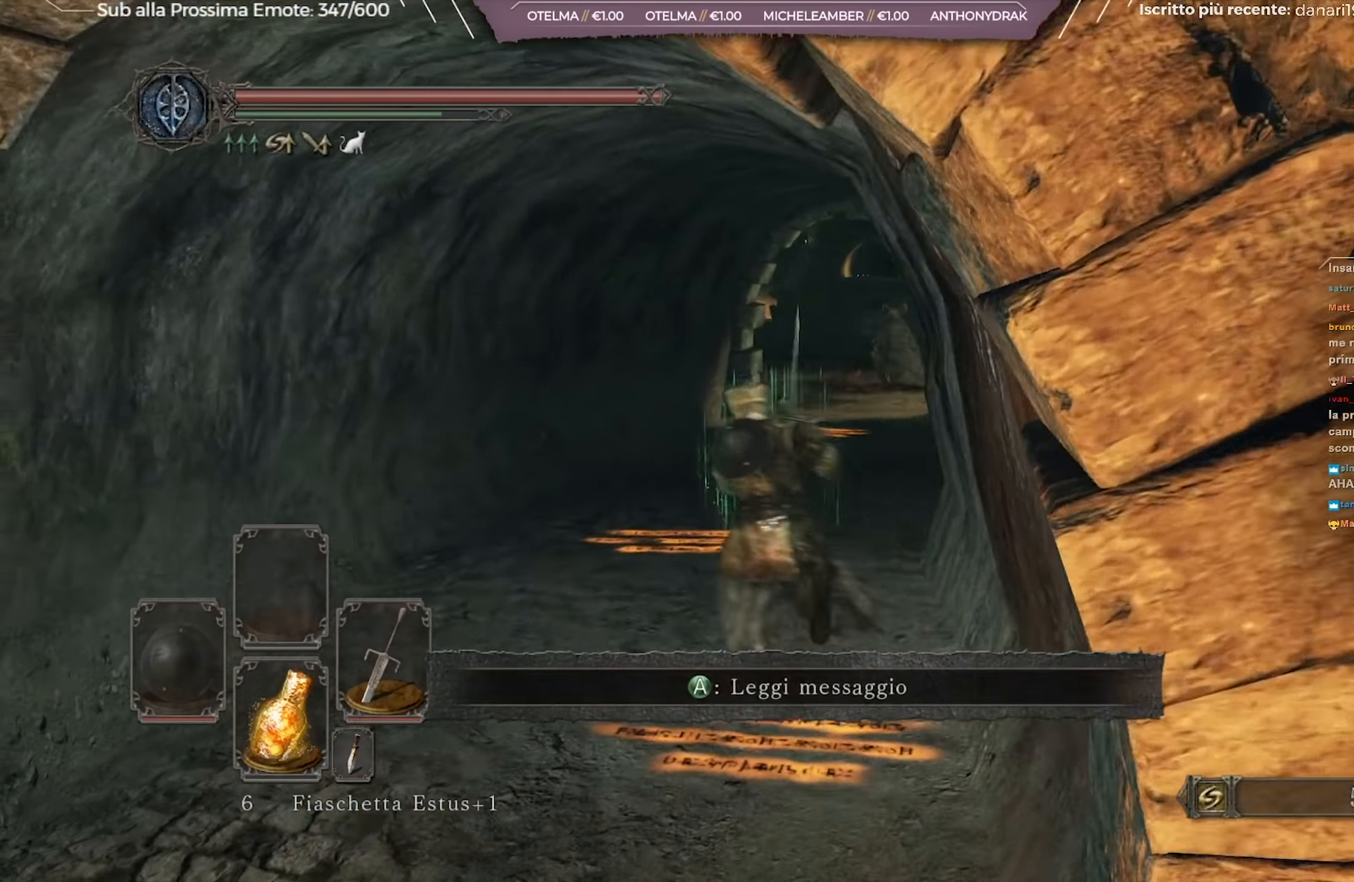
{"buttons": ["B"], "left_stick": "up", "right_stick": "center", "events": [[350, "left_stick", "up-right"], [467, "left_stick", "up"]]}
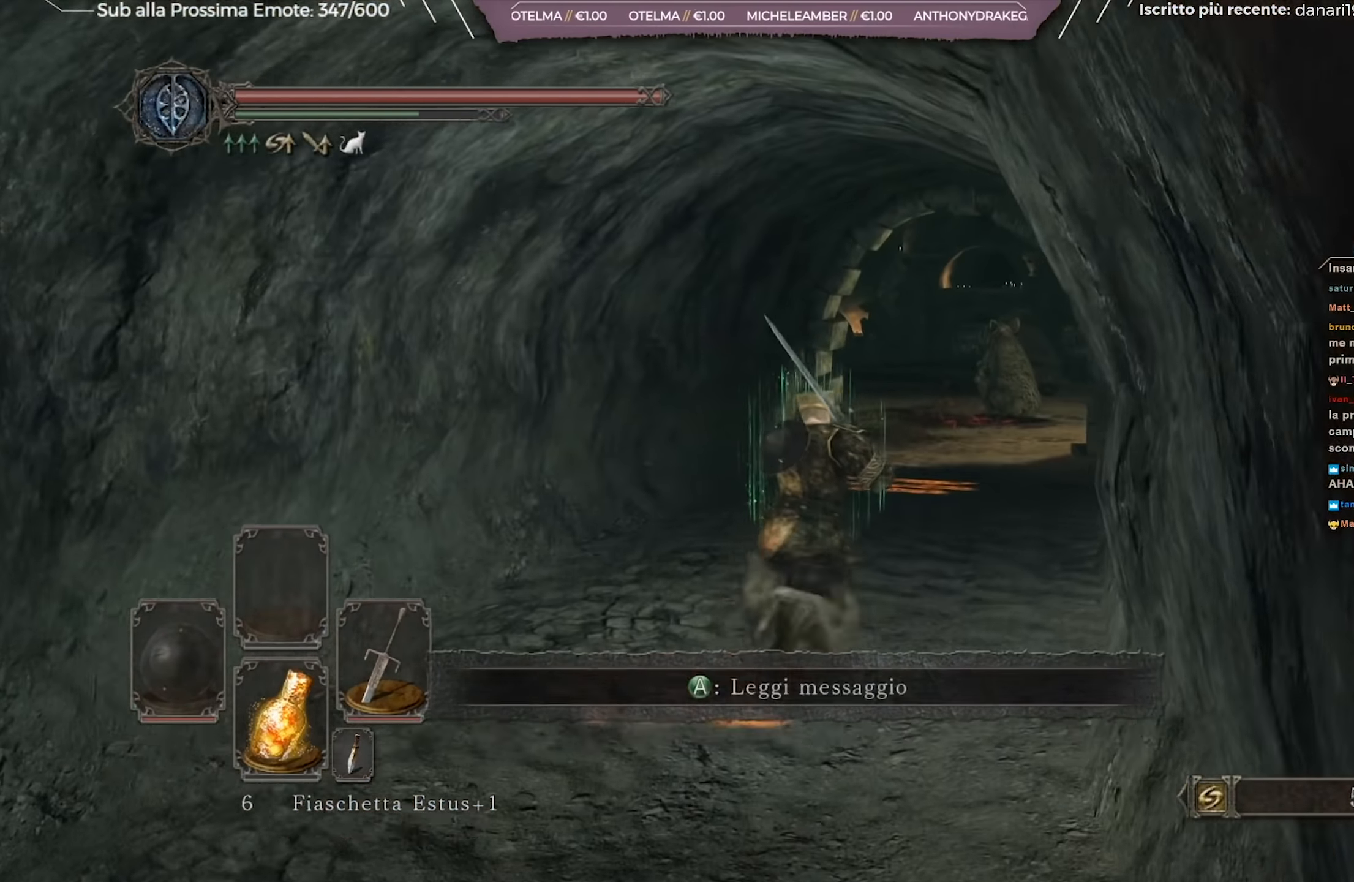
{"buttons": ["B"], "left_stick": "up", "right_stick": "center", "events": [[117, "left_stick", "up-right"], [284, "left_stick", "up"]]}
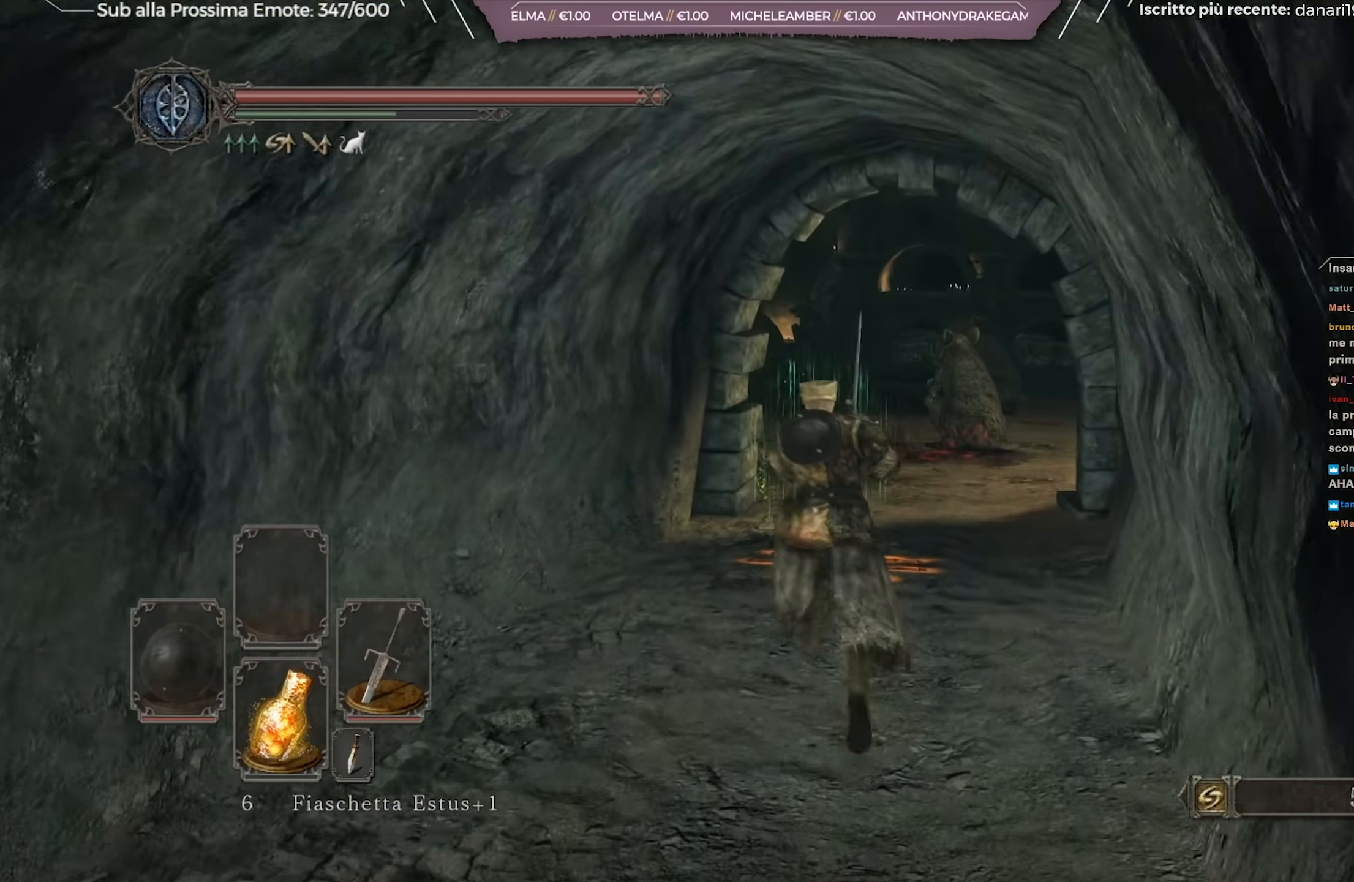
{"buttons": ["B"], "left_stick": "up", "right_stick": "center", "events": [[67, "left_stick", "up-right"], [200, "left_stick", "up"], [200, "right_stick", "down-left"], [333, "right_stick", "center"]]}
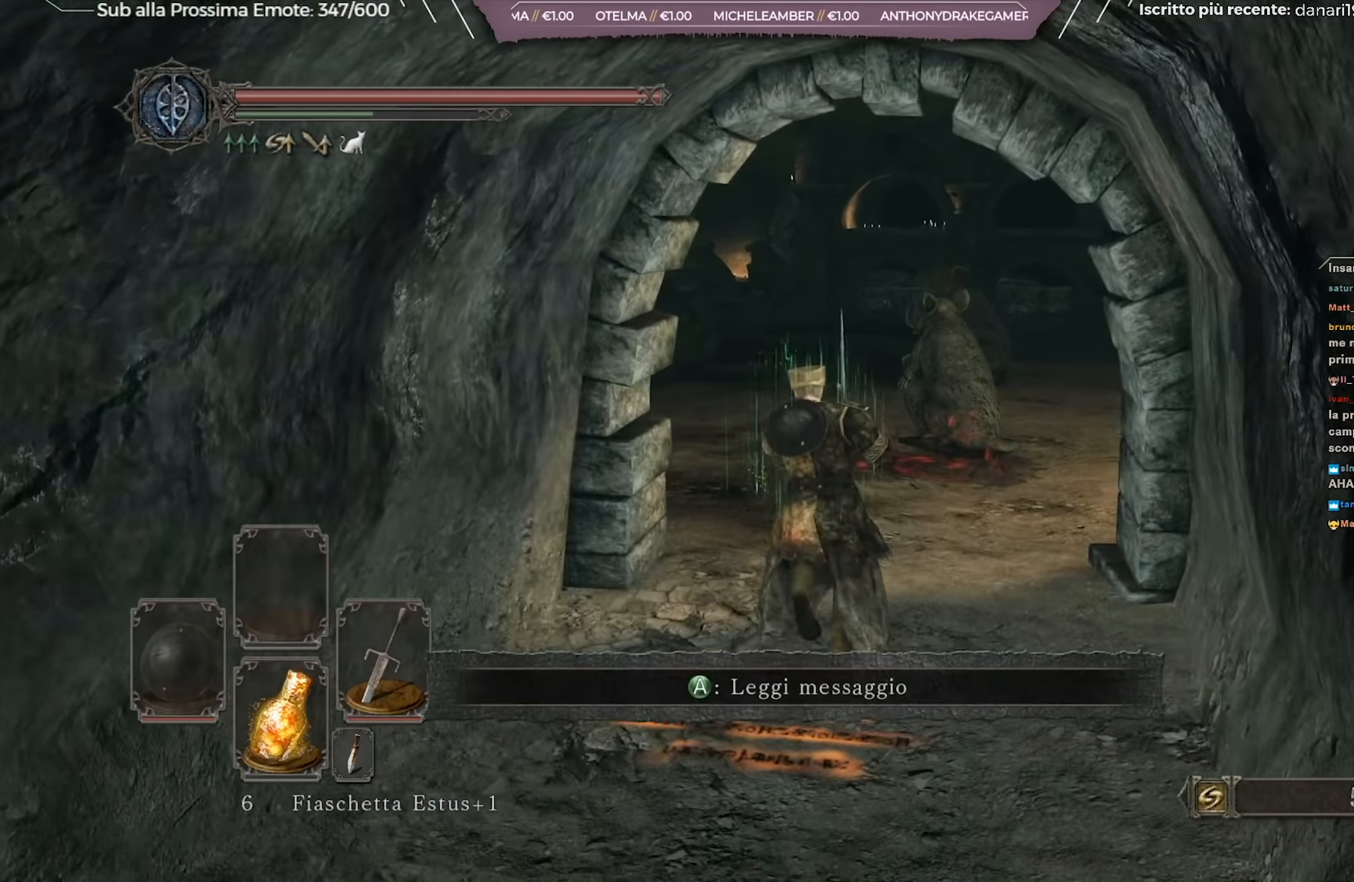
{"buttons": ["B"], "left_stick": "up", "right_stick": "center", "events": [[100, "right_stick", "left"], [234, "right_stick", "center"]]}
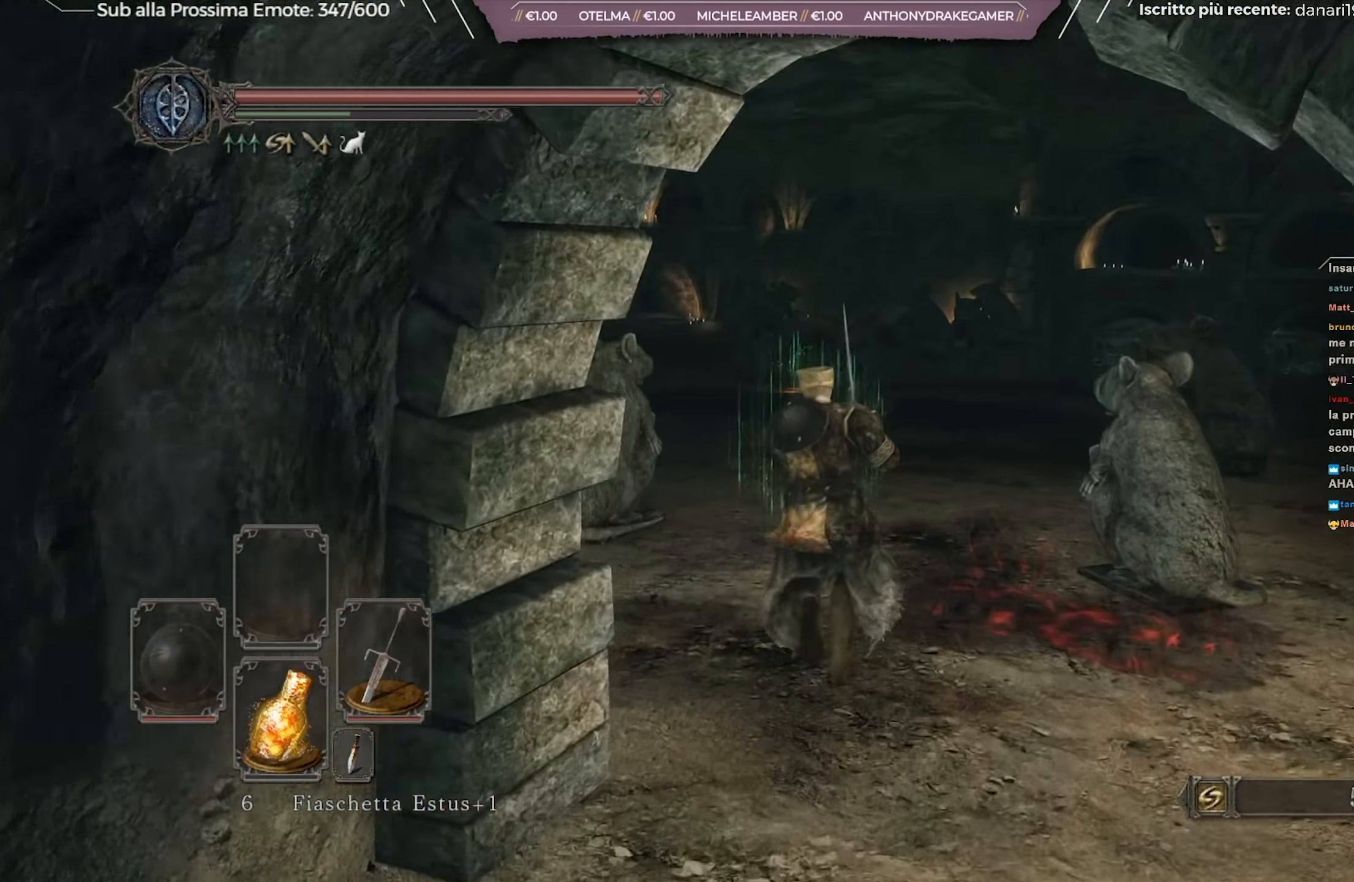
{"buttons": ["B"], "left_stick": "up", "right_stick": "center", "events": [[150, "left_stick", "up-right"], [150, "right_stick", "down"], [283, "left_stick", "up"], [283, "right_stick", "center"]]}
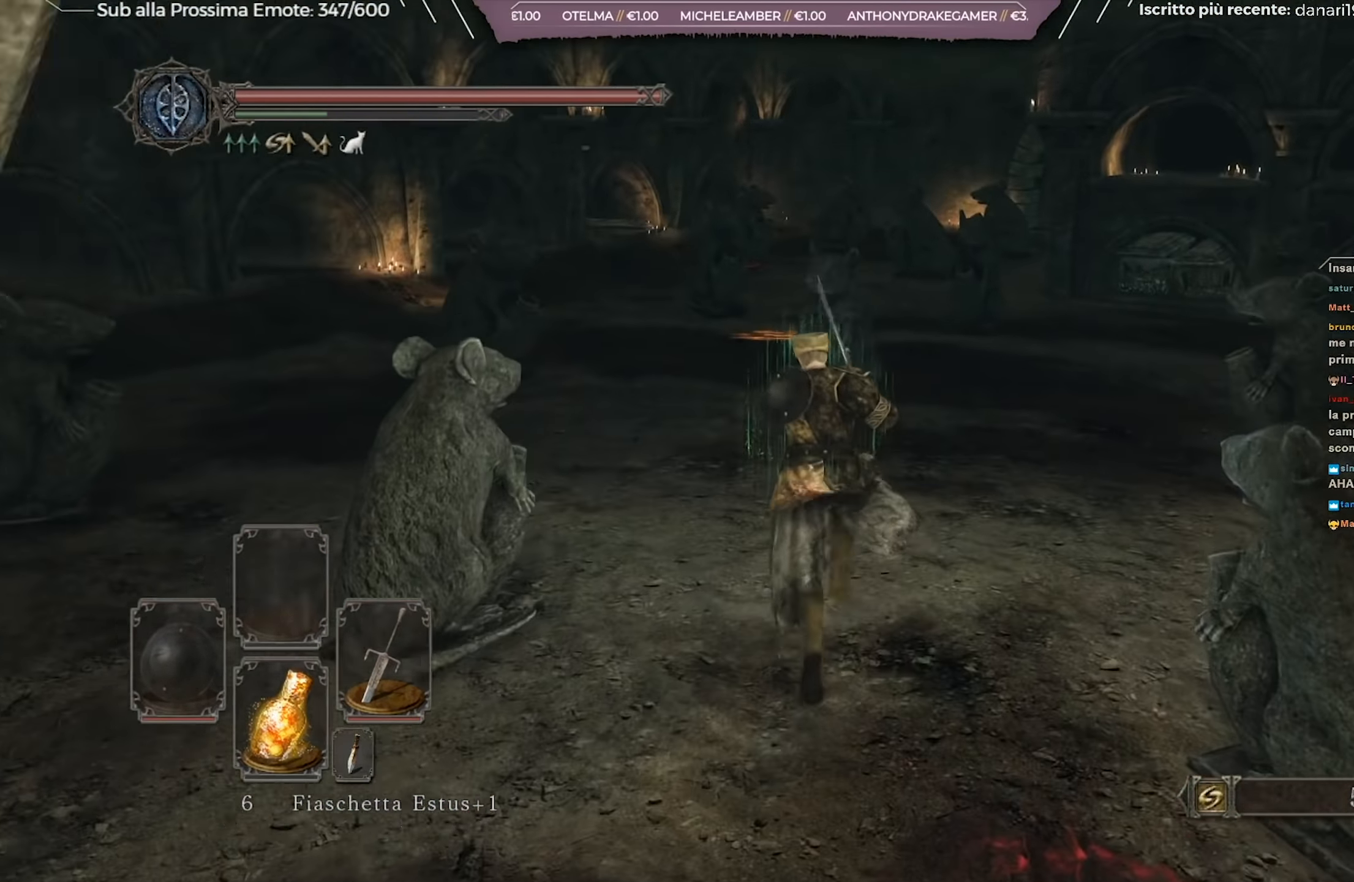
{"buttons": ["B"], "left_stick": "up", "right_stick": "center", "events": []}
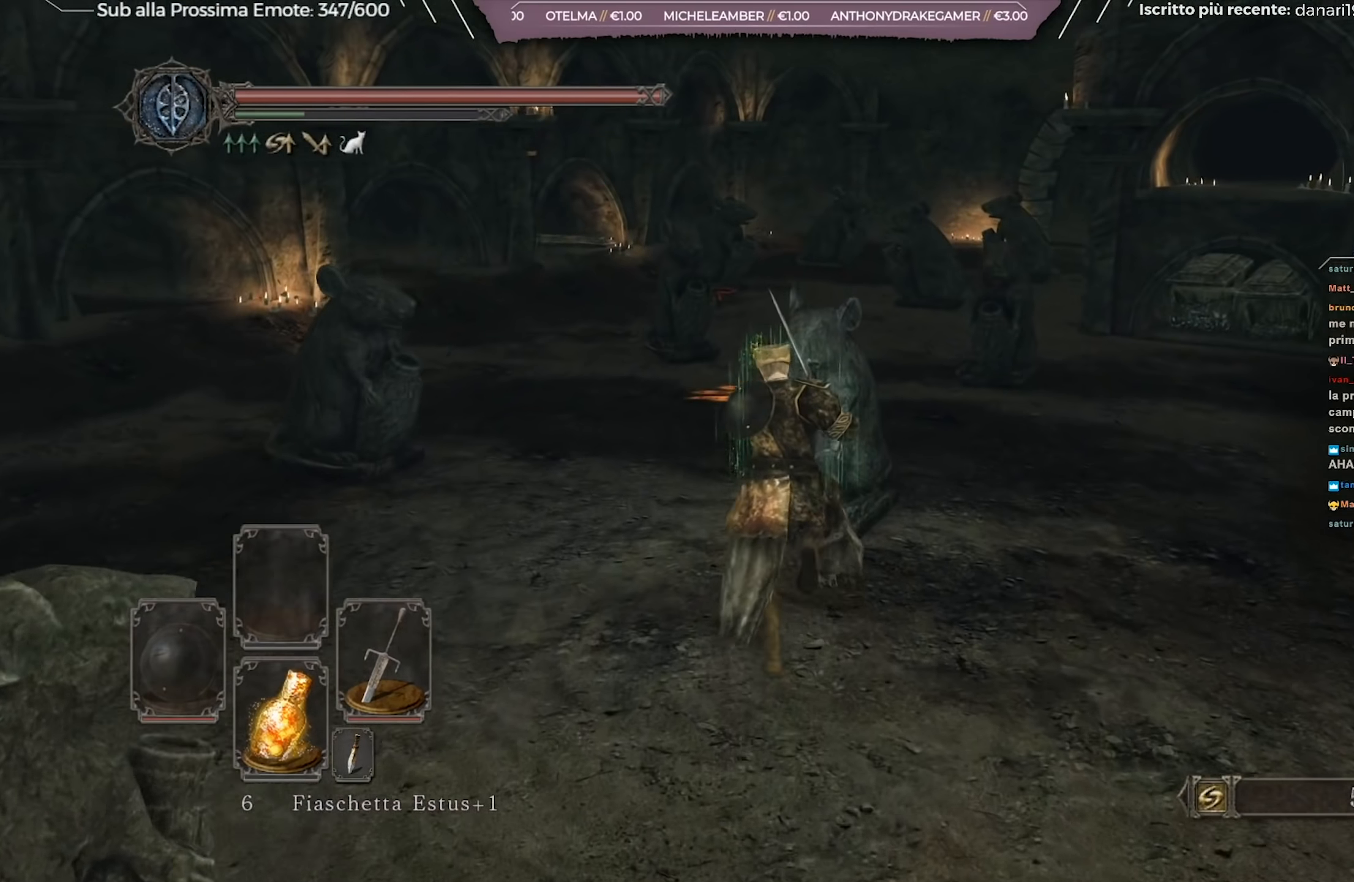
{"buttons": ["B"], "left_stick": "up", "right_stick": "center", "events": [[167, "left_stick", "up-right"], [500, "left_stick", "up"]]}
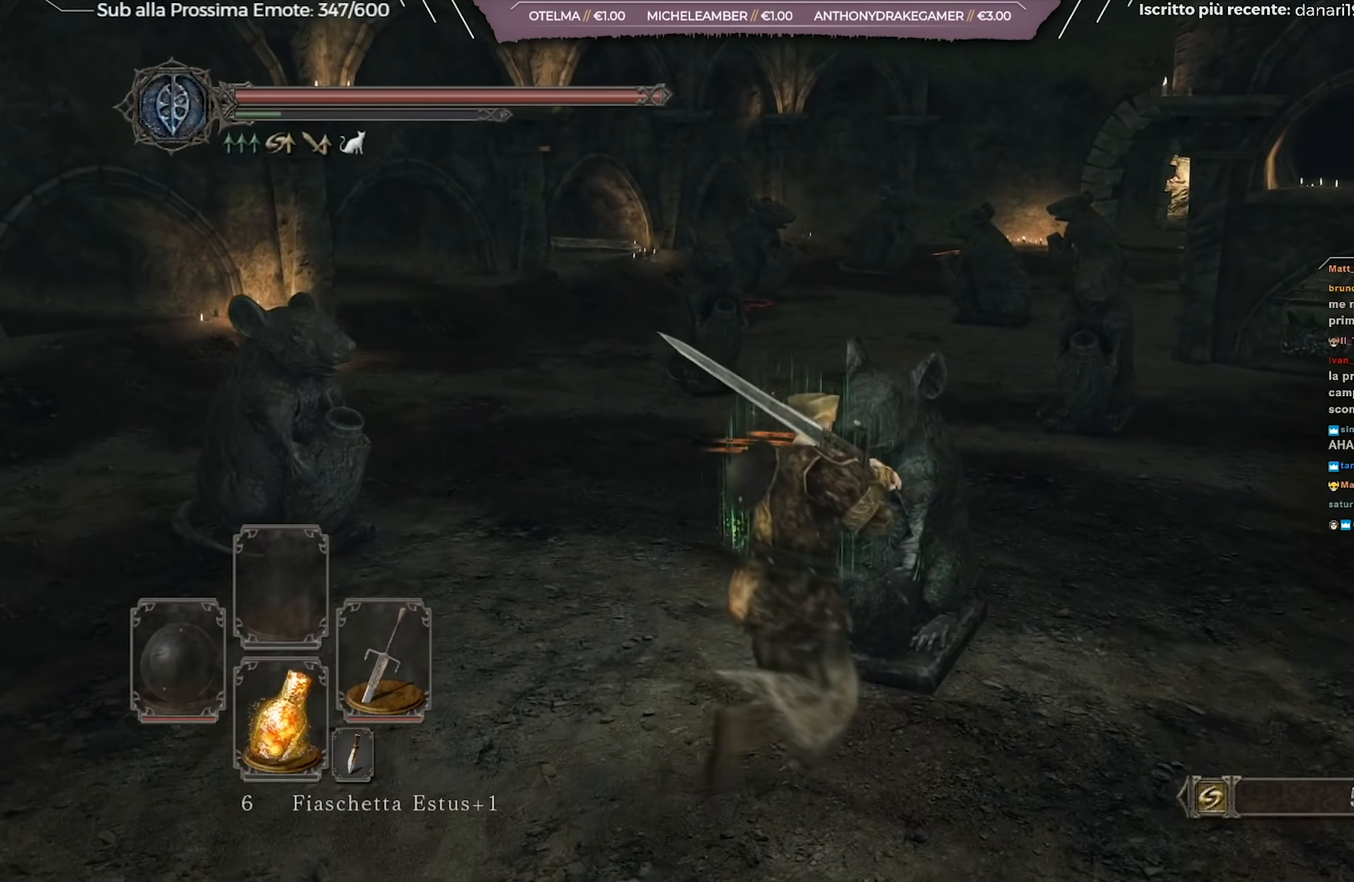
{"buttons": ["B"], "left_stick": "up", "right_stick": "center", "events": [[134, "left_stick", "up-left"], [351, "left_stick", "up"]]}
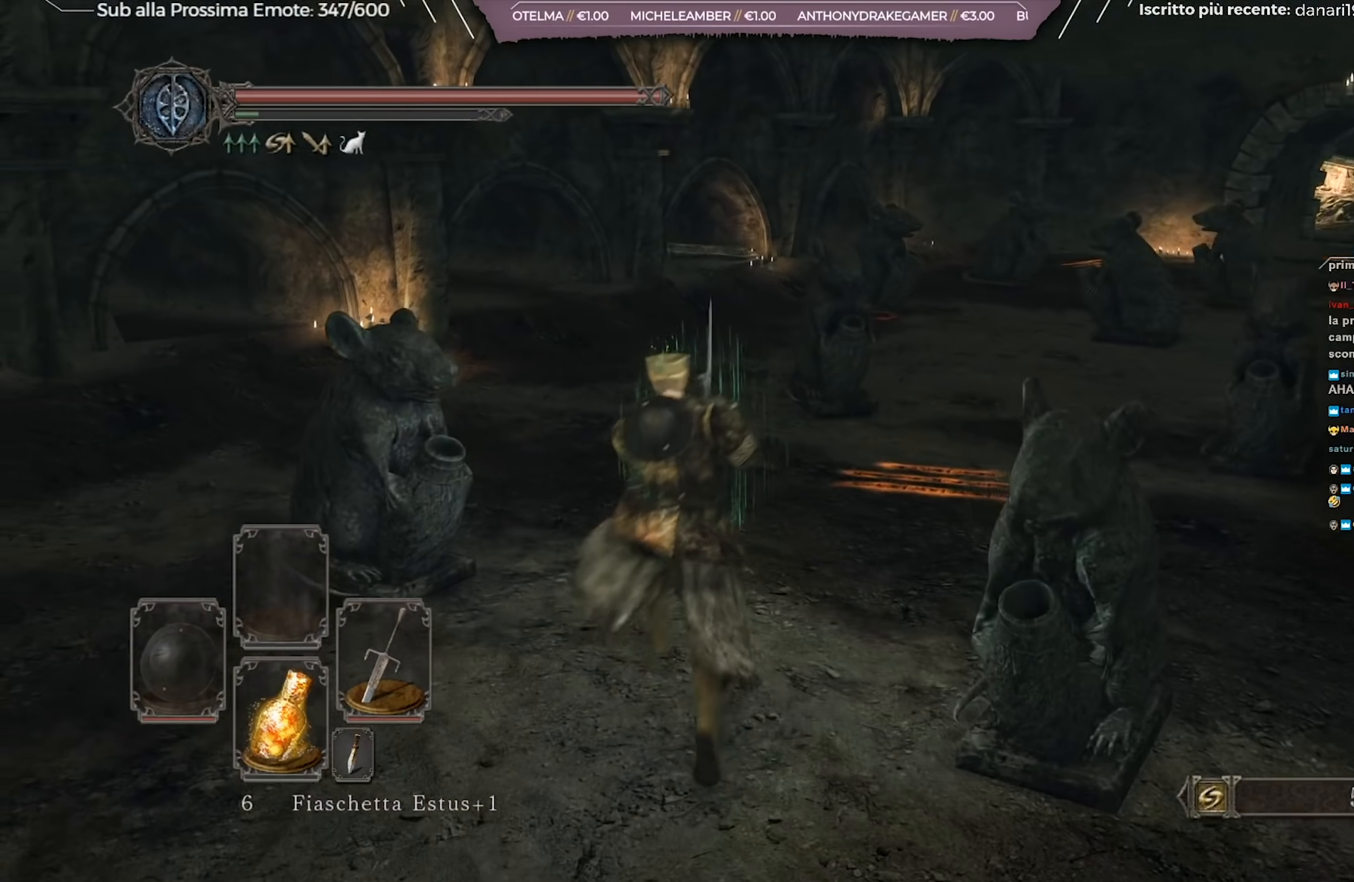
{"buttons": ["B"], "left_stick": "up-right", "right_stick": "center", "events": [[33, "left_stick", "up-right"]]}
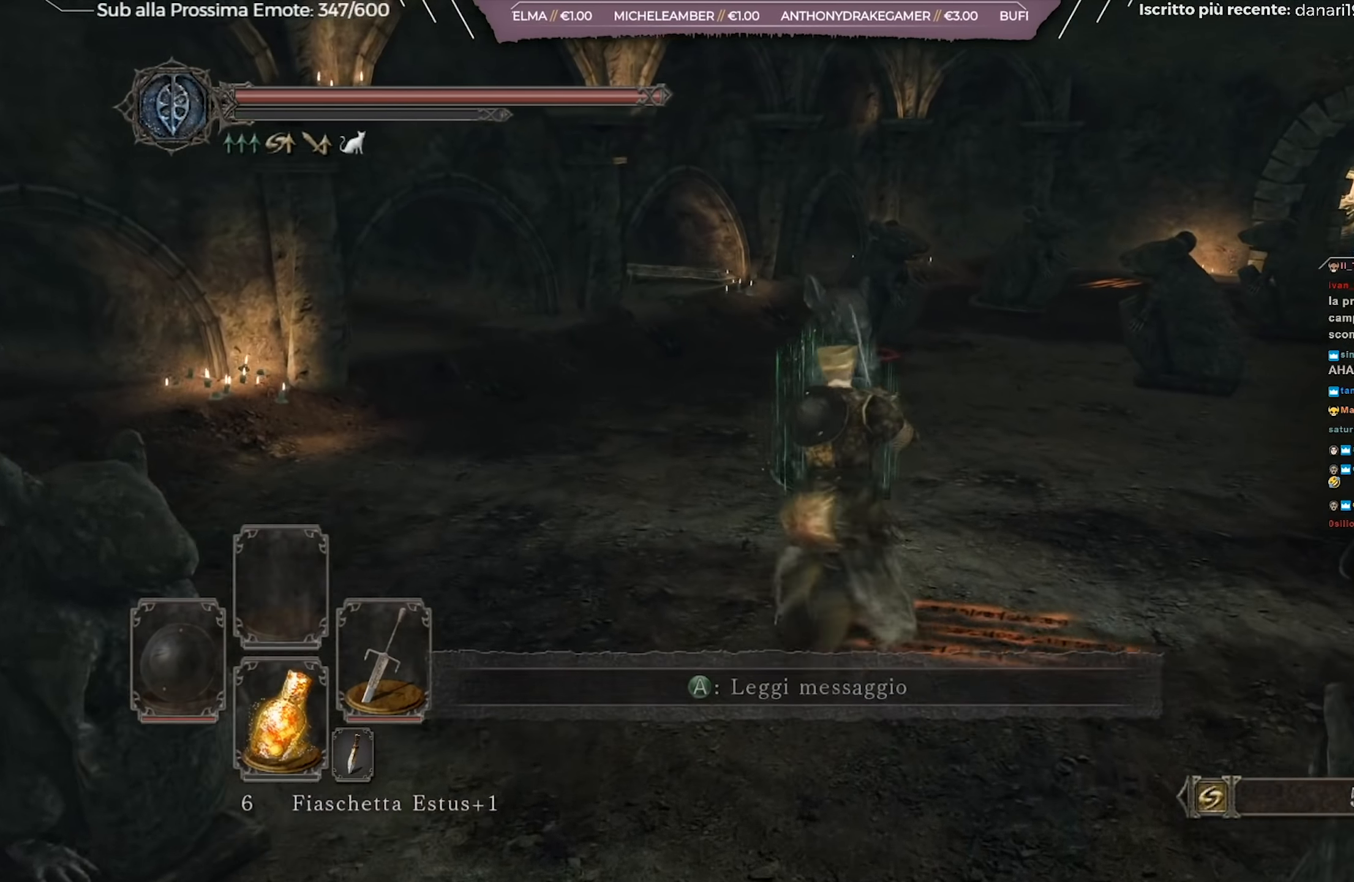
{"buttons": [], "left_stick": "up-right", "right_stick": "center", "events": [[301, "B", "up"]]}
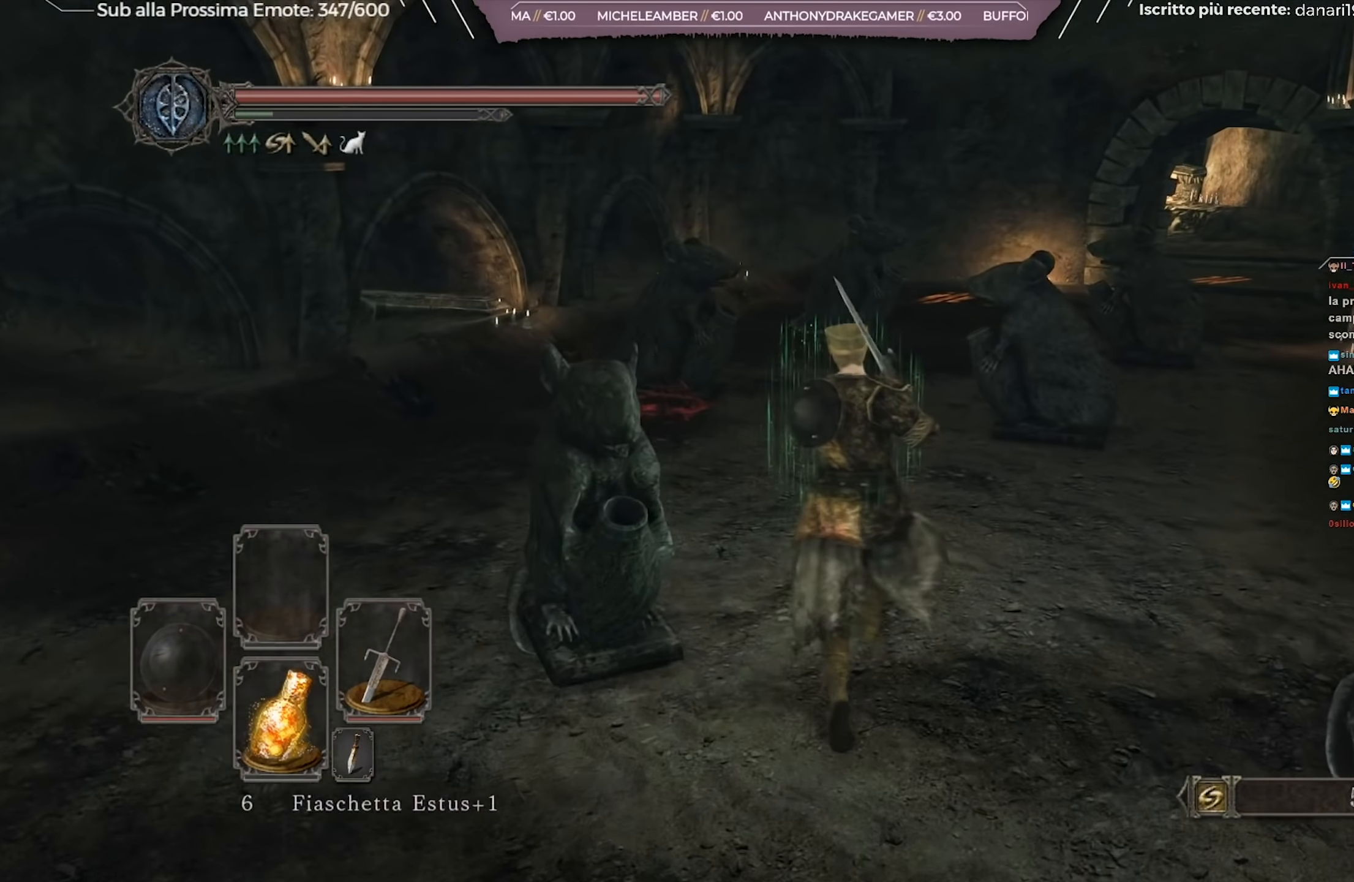
{"buttons": [], "left_stick": "up-right", "right_stick": "center", "events": []}
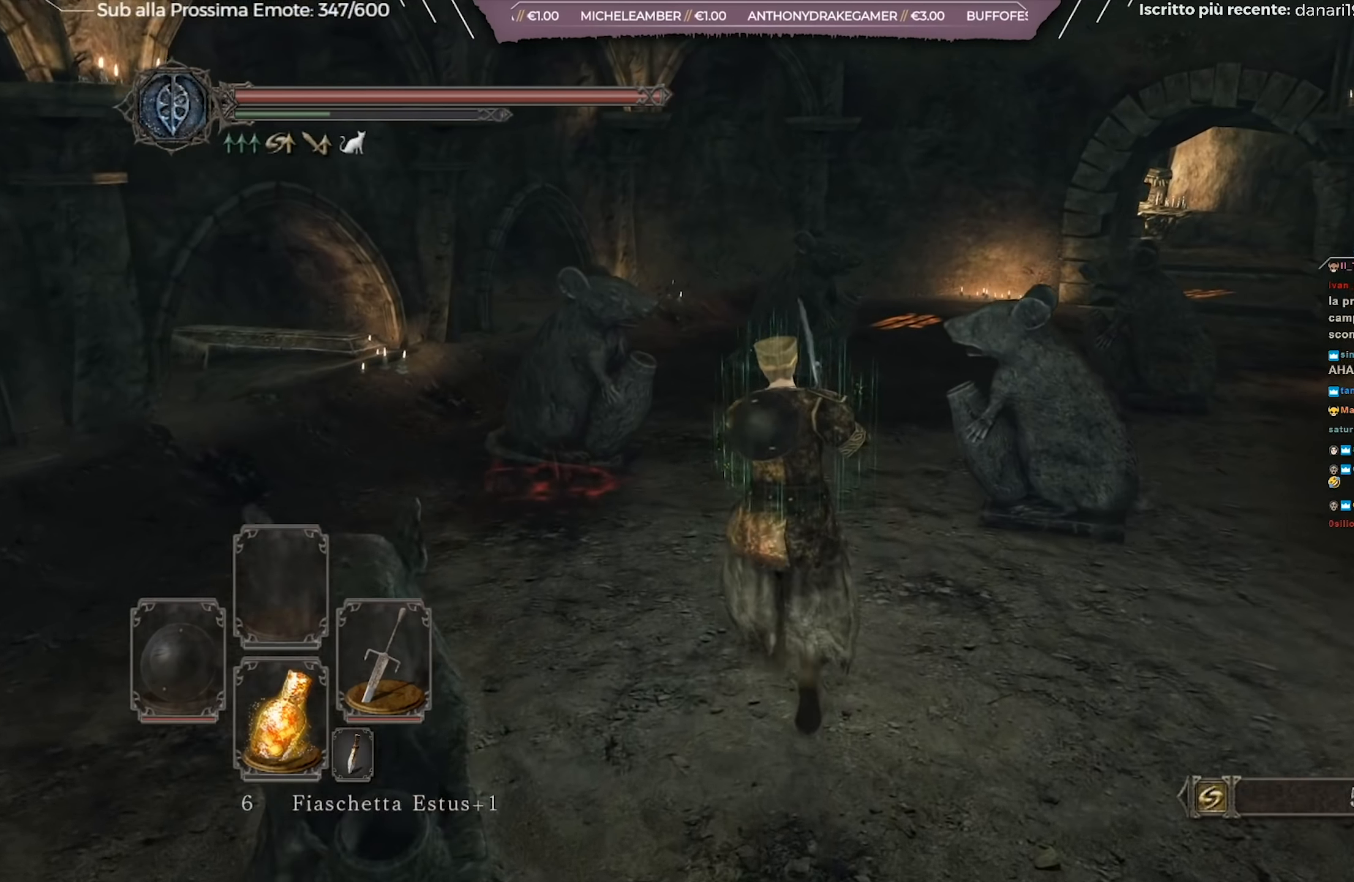
{"buttons": [], "left_stick": "up-right", "right_stick": "center", "events": [[217, "right_stick", "right"], [384, "right_stick", "center"]]}
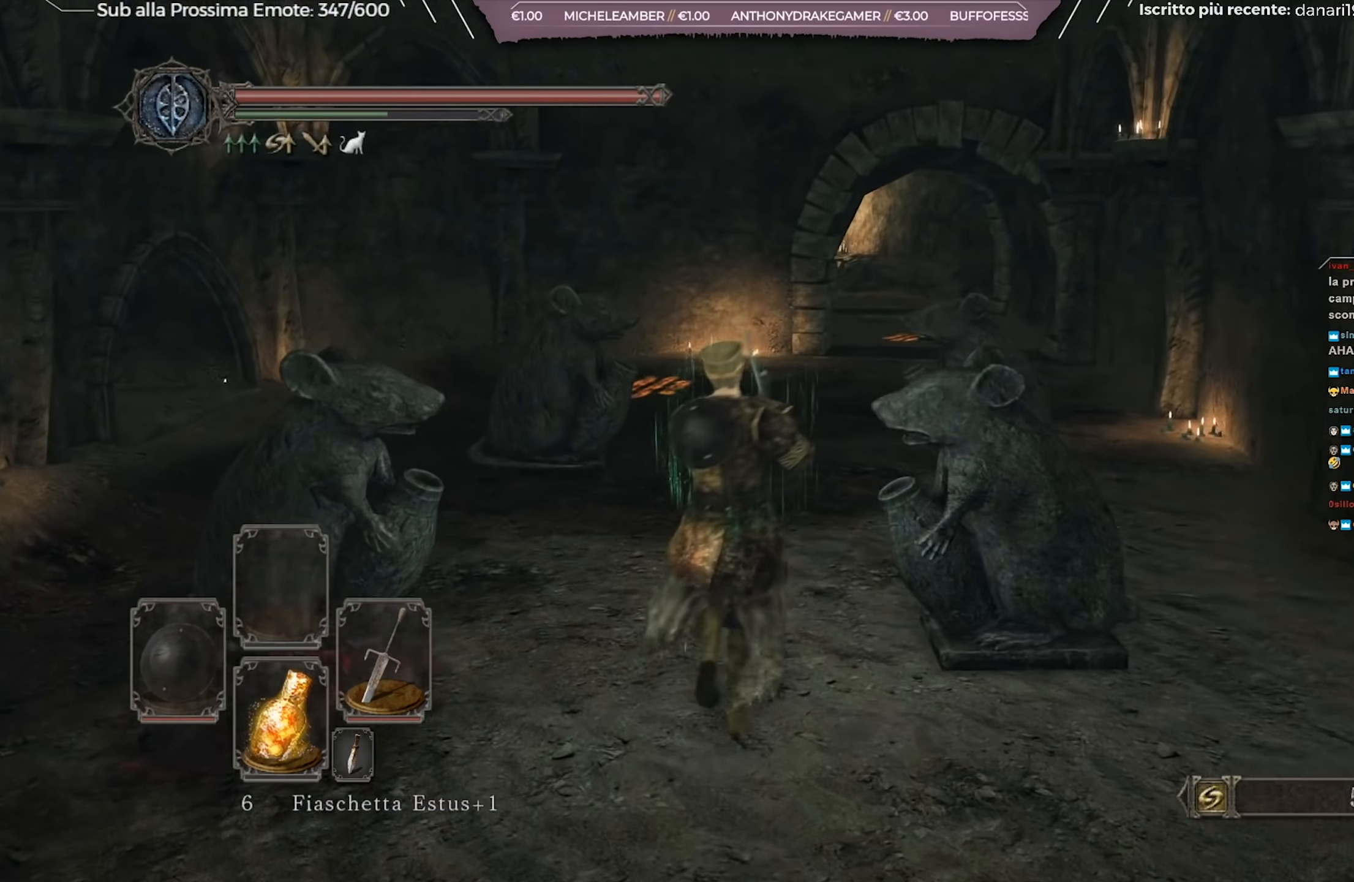
{"buttons": ["B"], "left_stick": "up-right", "right_stick": "center", "events": [[267, "B", "down"]]}
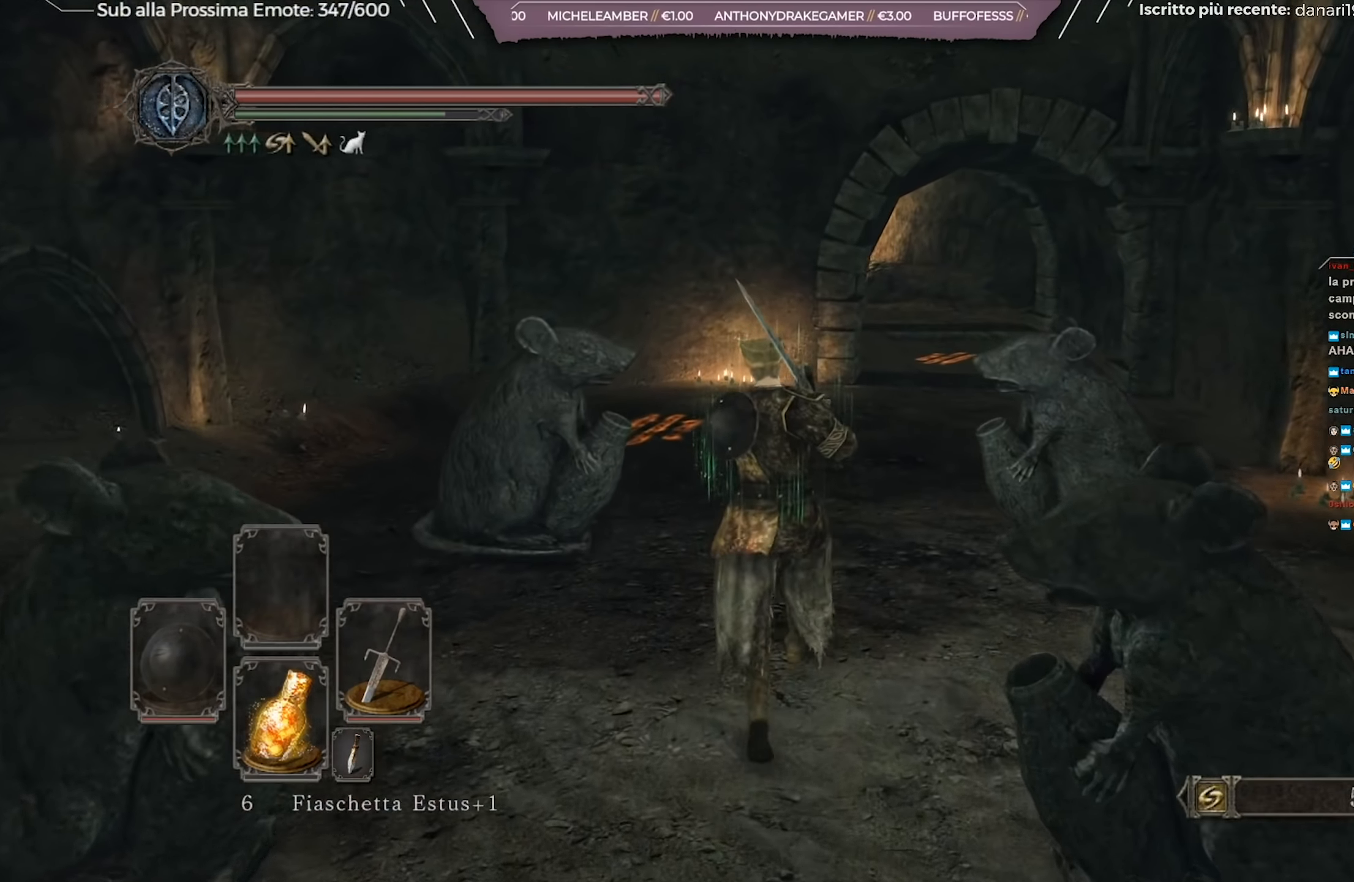
{"buttons": ["B"], "left_stick": "up", "right_stick": "center", "events": [[484, "left_stick", "up"]]}
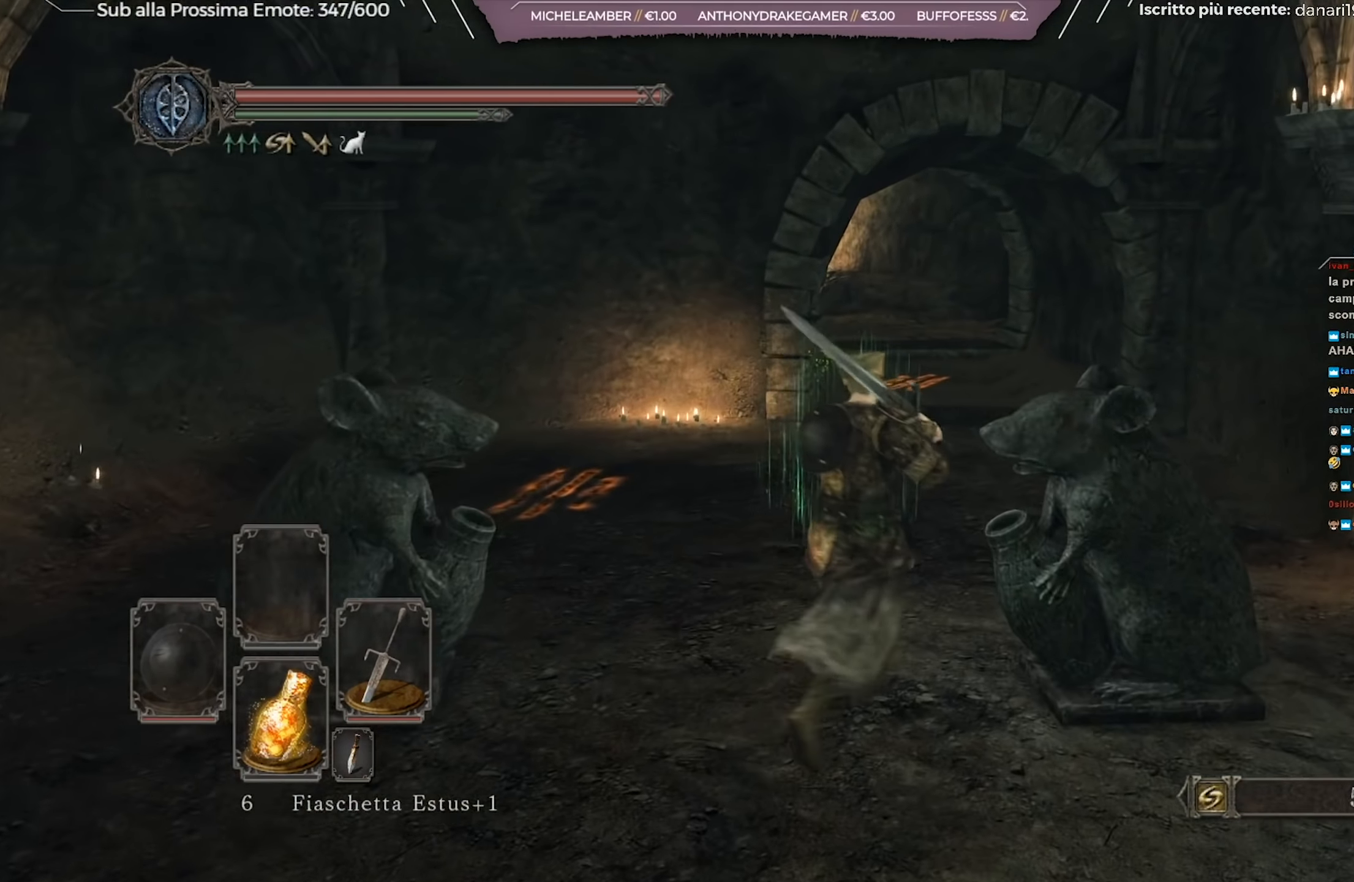
{"buttons": ["B"], "left_stick": "up", "right_stick": "center", "events": []}
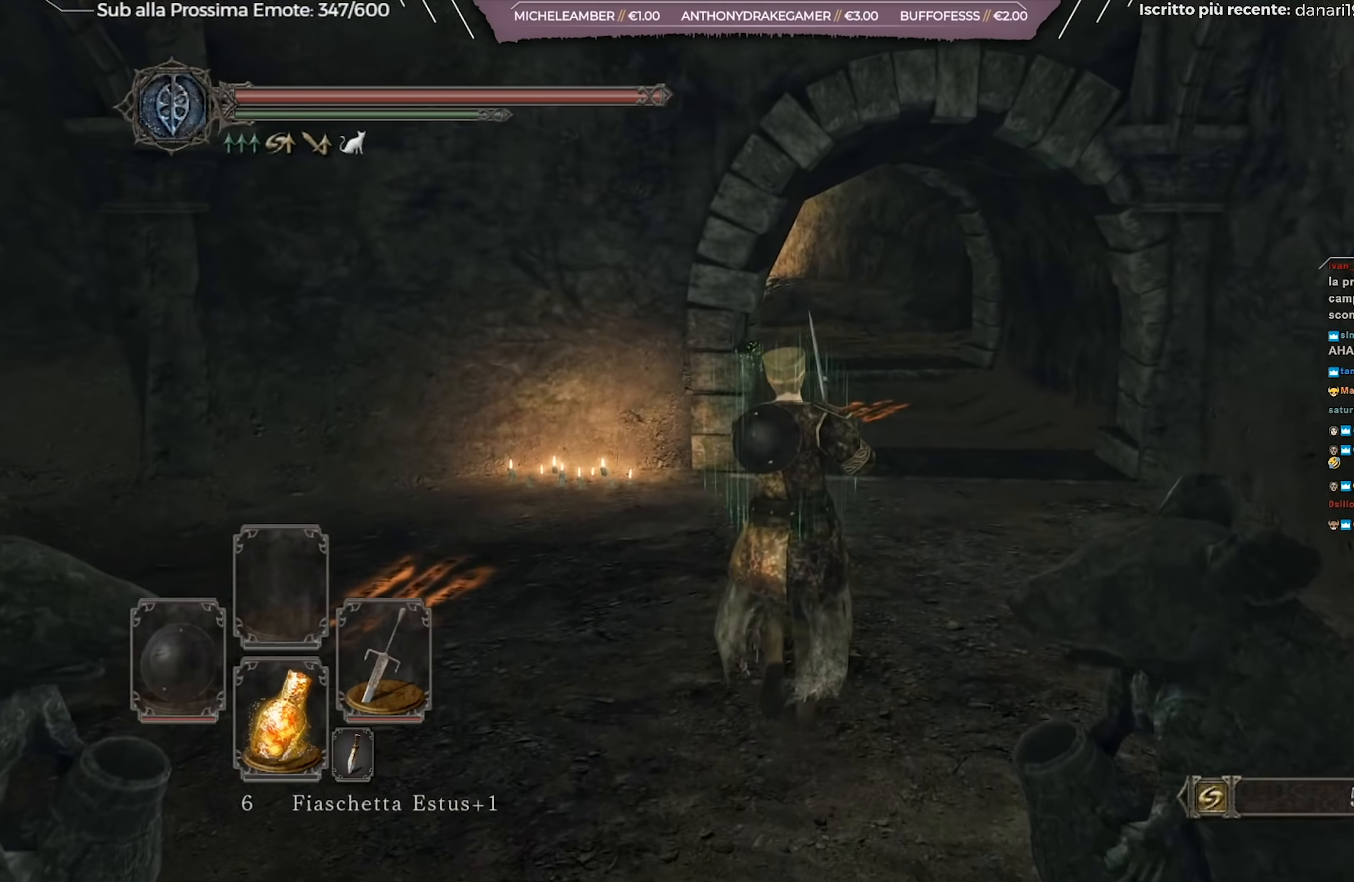
{"buttons": ["B"], "left_stick": "up-right", "right_stick": "left", "events": [[17, "left_stick", "up-right"], [451, "right_stick", "left"]]}
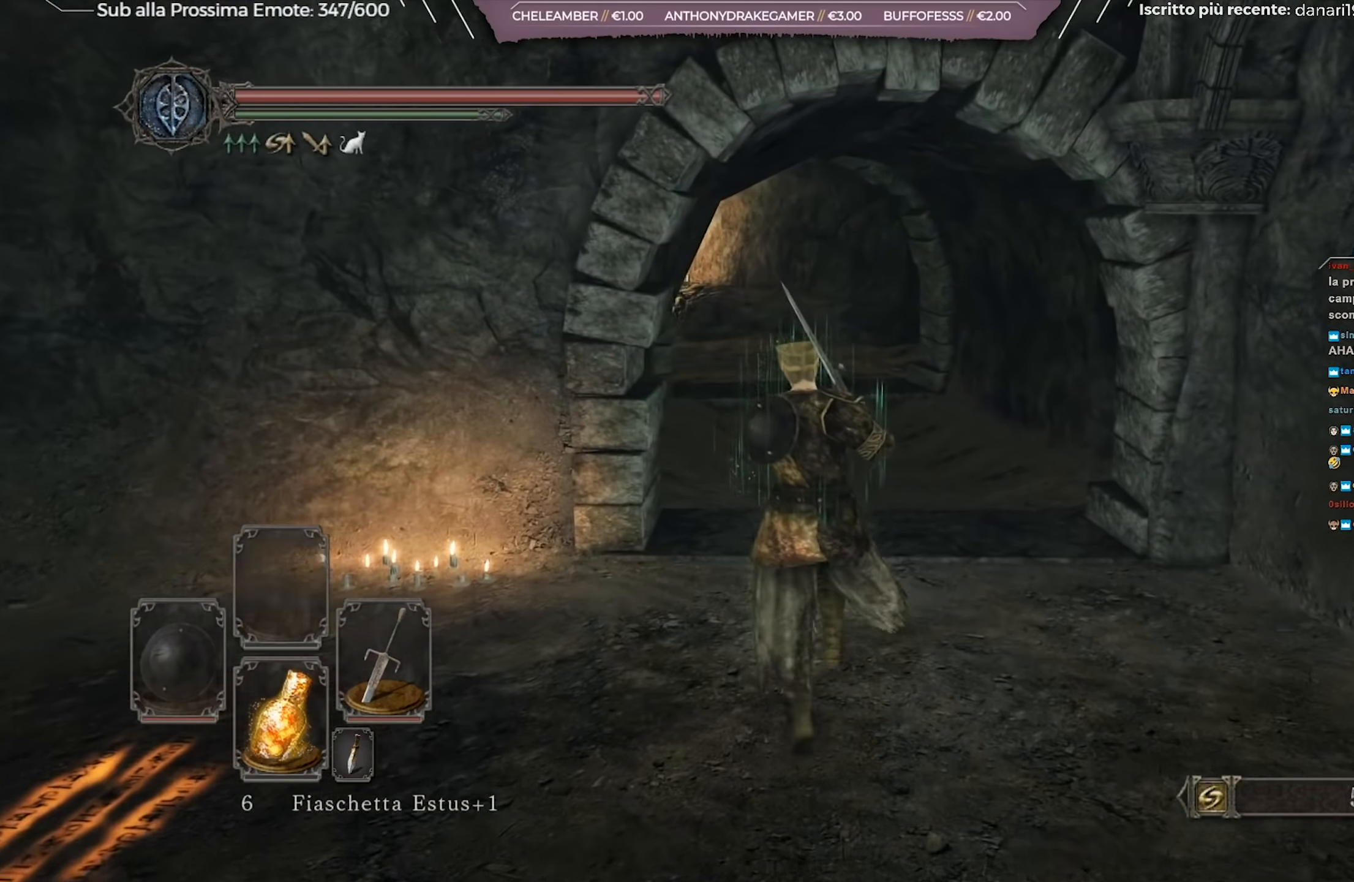
{"buttons": ["B"], "left_stick": "up-right", "right_stick": "center", "events": [[83, "right_stick", "center"], [250, "right_stick", "left"], [400, "right_stick", "center"]]}
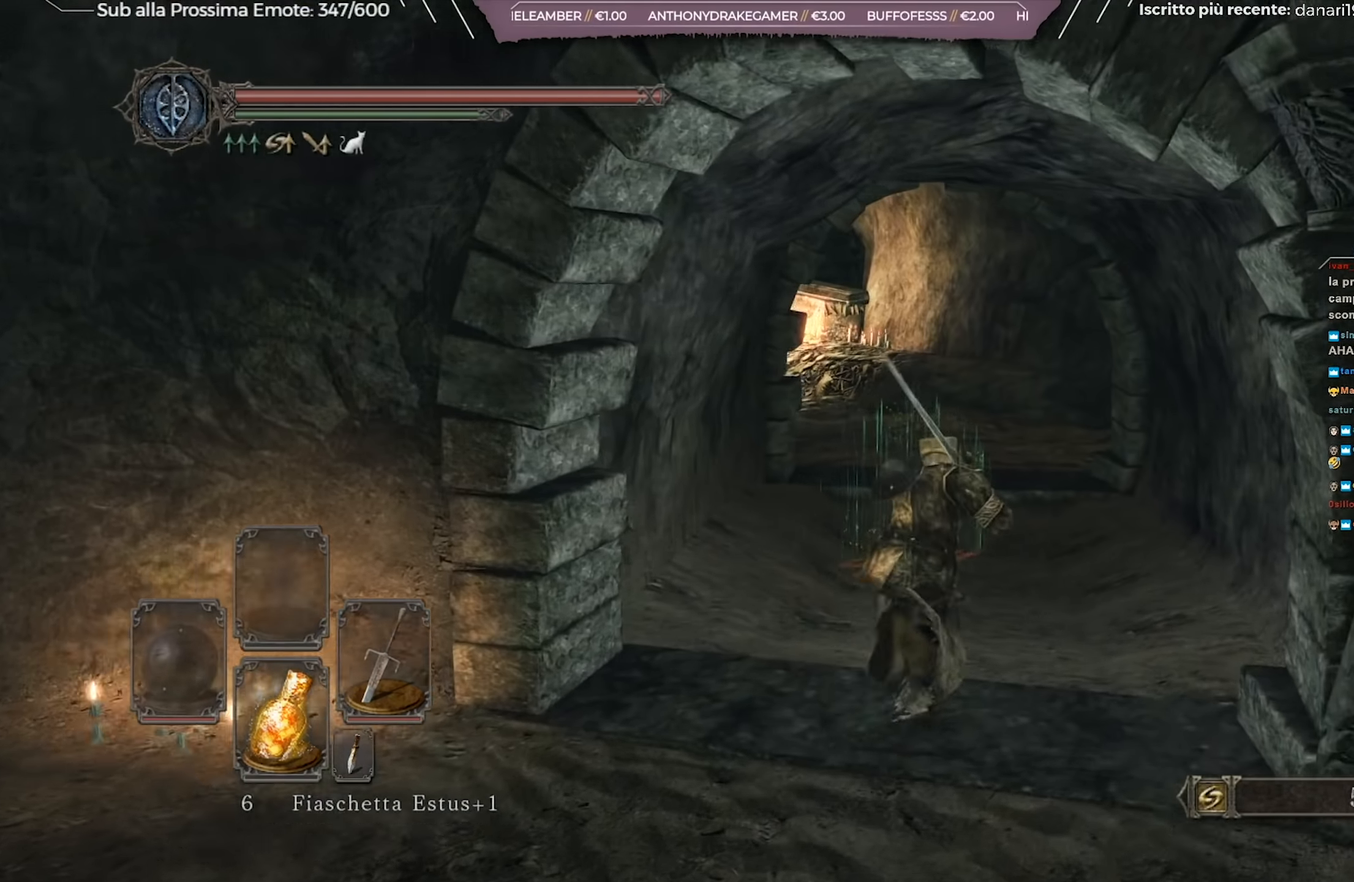
{"buttons": ["B"], "left_stick": "up", "right_stick": "left", "events": [[33, "left_stick", "up"], [383, "right_stick", "left"]]}